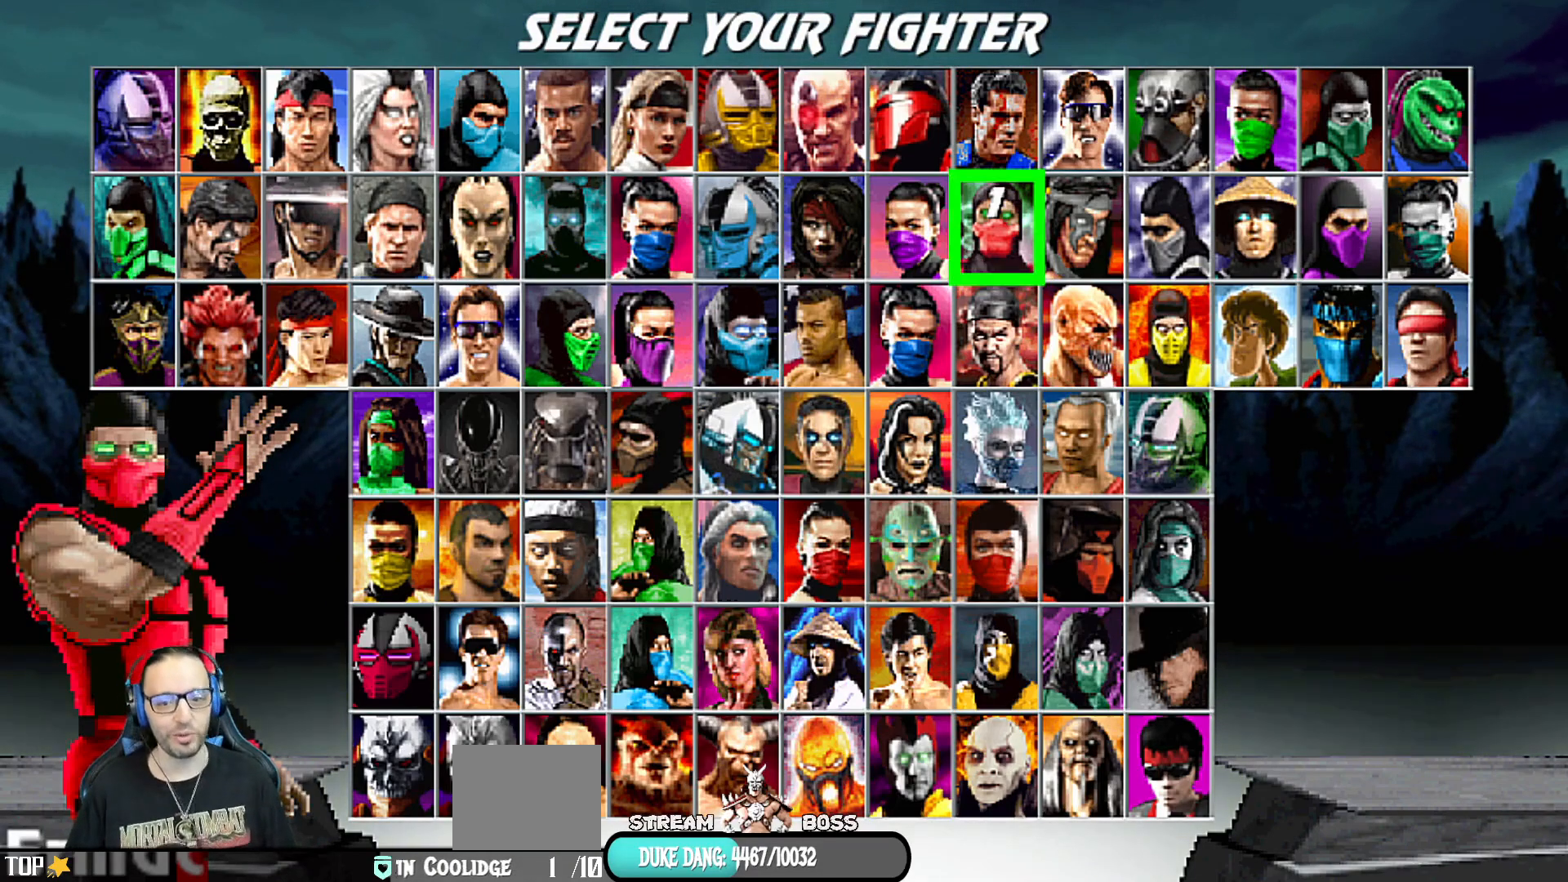
Gameplay with a controller (PlayStation layout); each line is a JSON object with the inputs held at the frame after it. "events" lists button and stick changes between this image and that frame as [ms after this image, input, new state], when the widget could be followed in between.
{"buttons": ["DPAD_DOWN"], "left_stick": "center", "right_stick": "center", "events": [[17, "DPAD_DOWN", "down"], [150, "DPAD_DOWN", "up"], [233, "DPAD_DOWN", "down"], [333, "DPAD_DOWN", "up"], [417, "DPAD_DOWN", "down"]]}
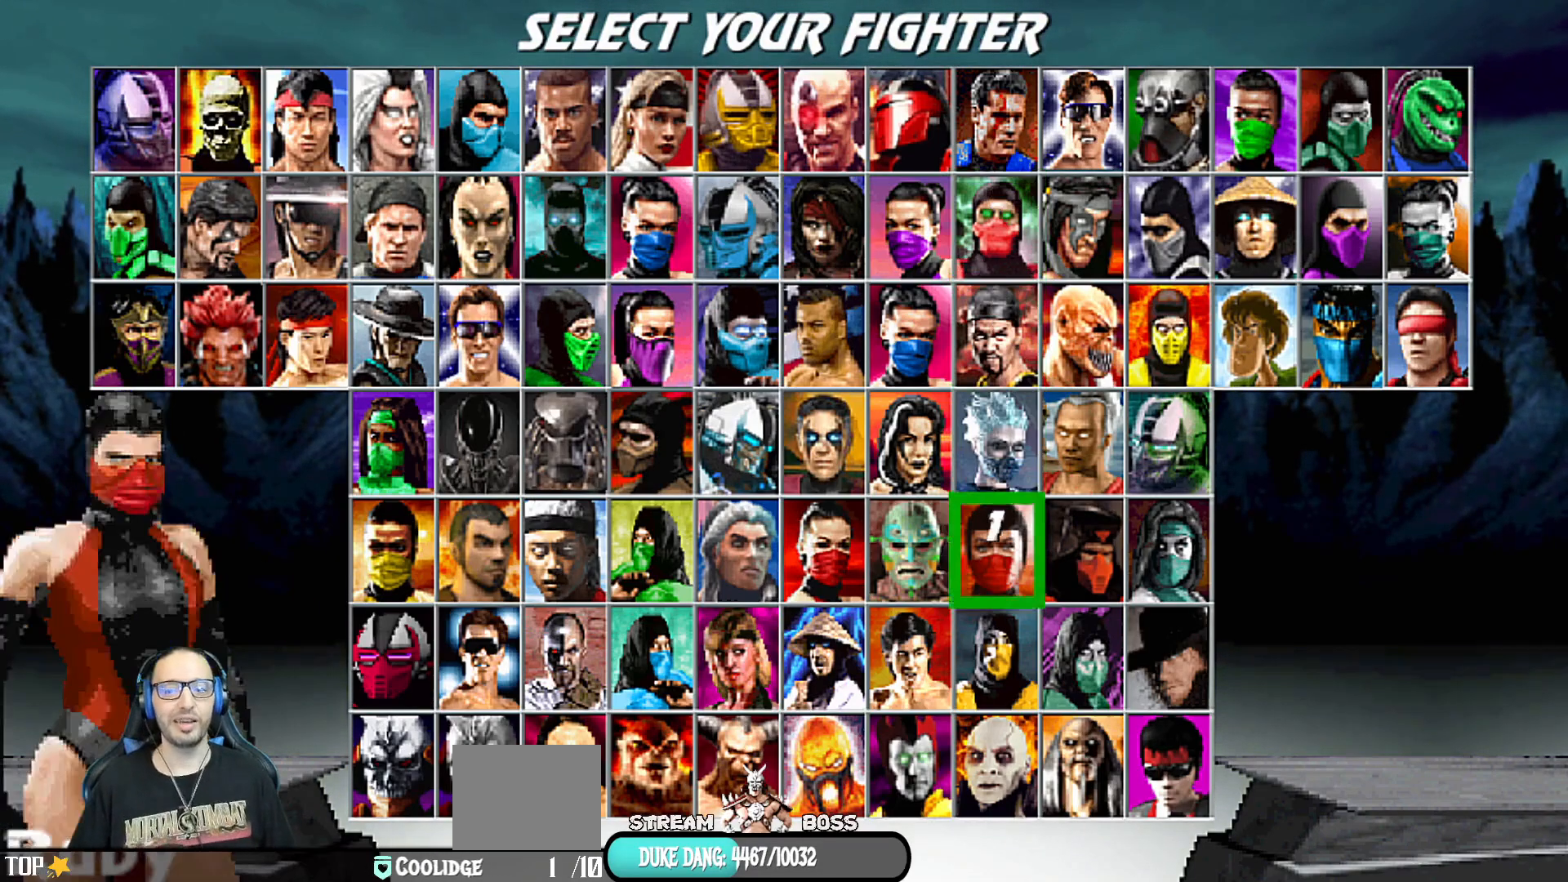
{"buttons": [], "left_stick": "center", "right_stick": "center", "events": [[17, "DPAD_DOWN", "up"], [100, "DPAD_DOWN", "down"], [217, "DPAD_DOWN", "up"]]}
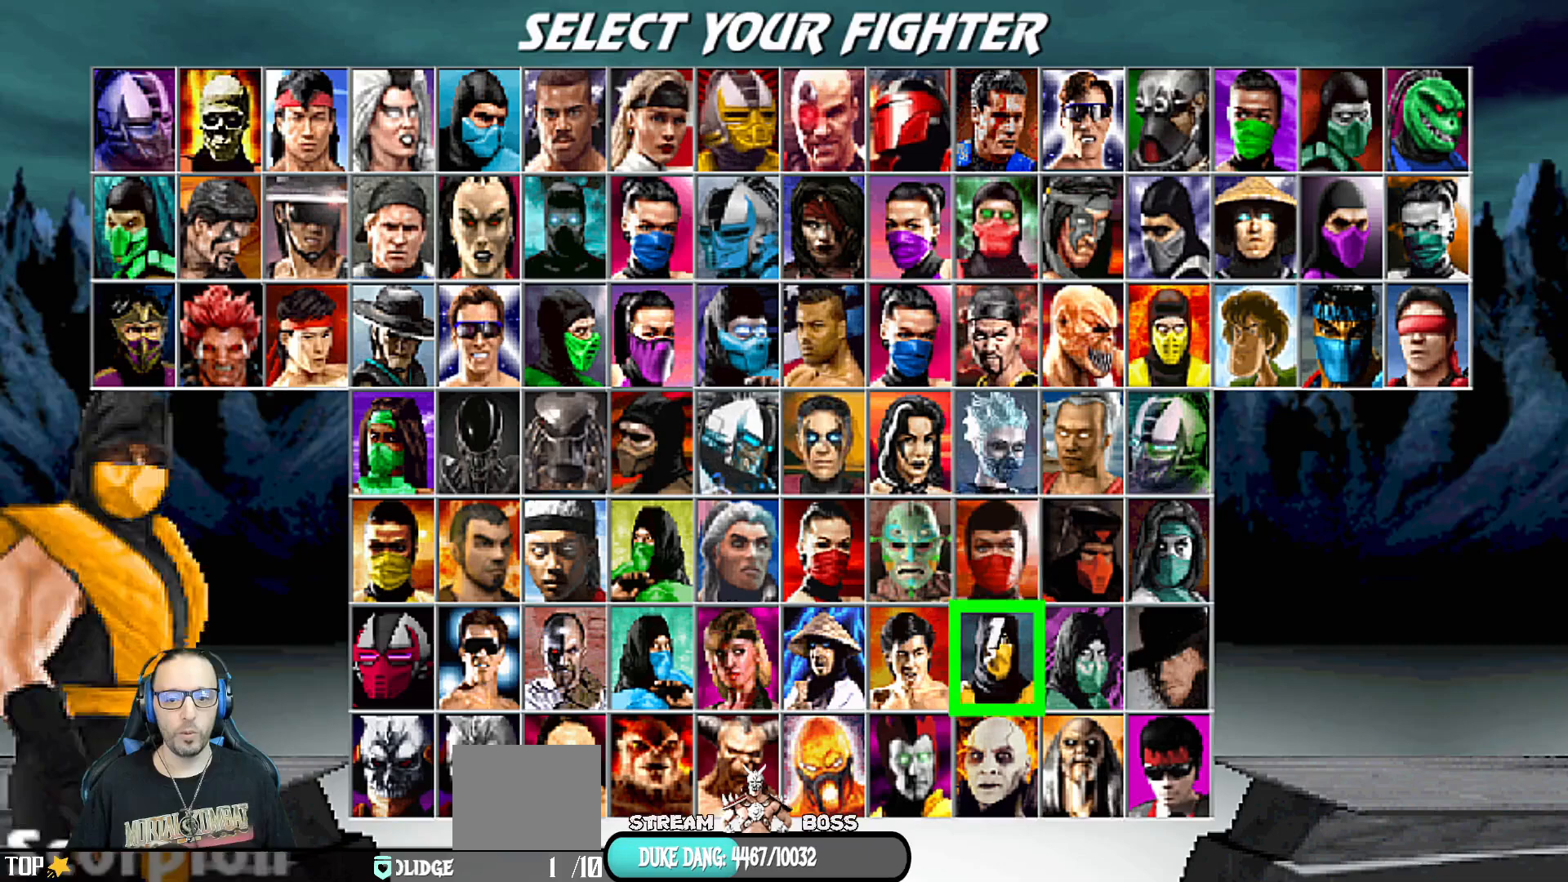
{"buttons": [], "left_stick": "center", "right_stick": "center", "events": [[17, "DPAD_UP", "down"], [117, "DPAD_UP", "up"], [200, "DPAD_UP", "down"], [300, "DPAD_UP", "up"], [367, "DPAD_UP", "down"], [450, "DPAD_UP", "up"]]}
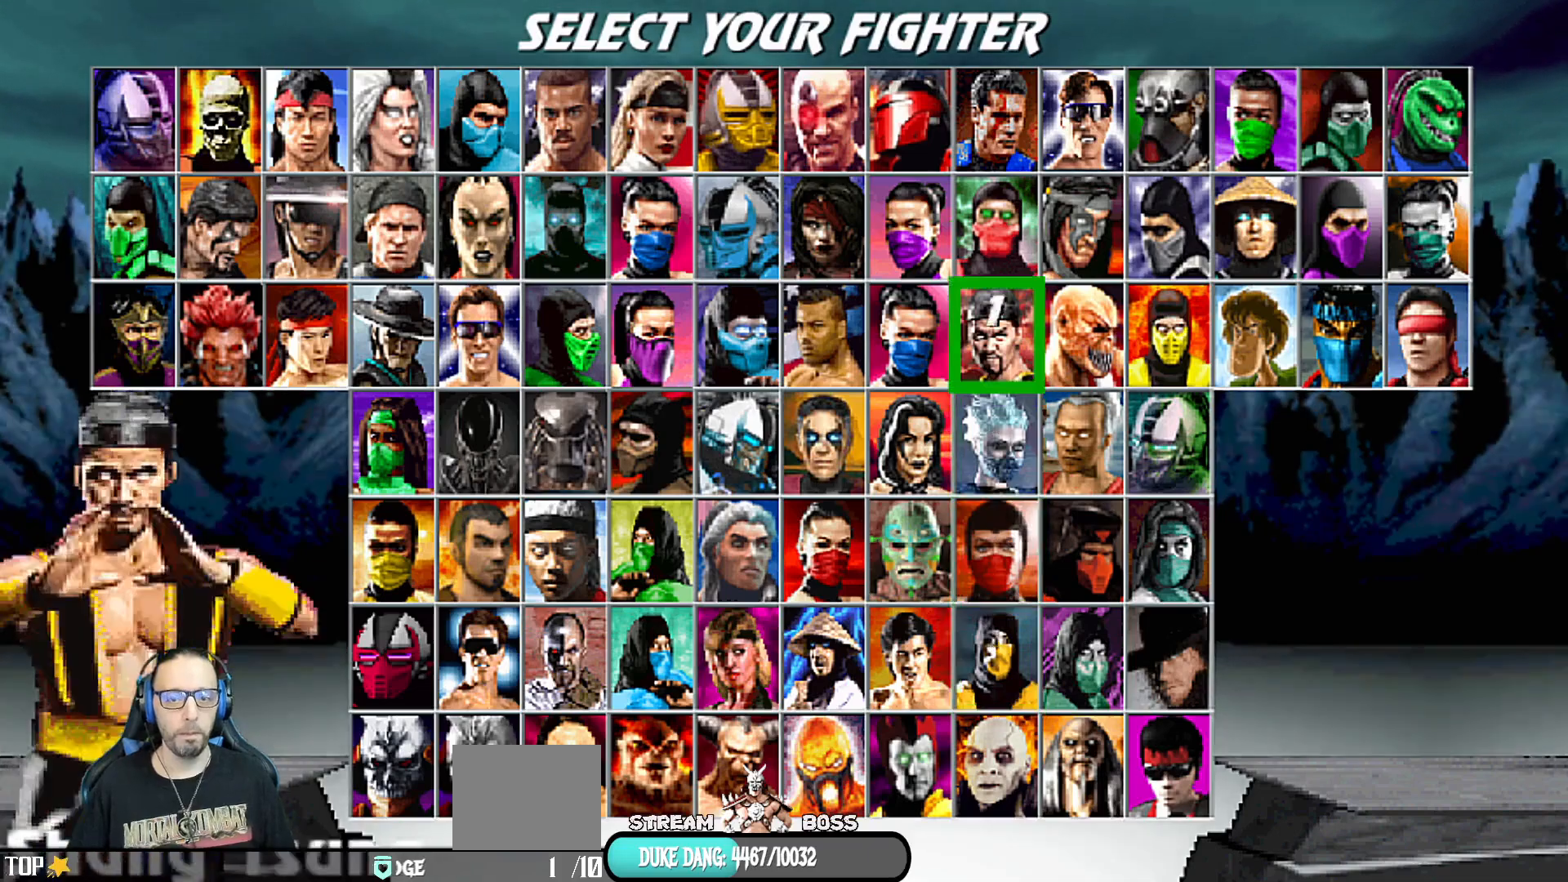
{"buttons": [], "left_stick": "center", "right_stick": "center", "events": [[33, "DPAD_UP", "down"], [133, "DPAD_UP", "up"]]}
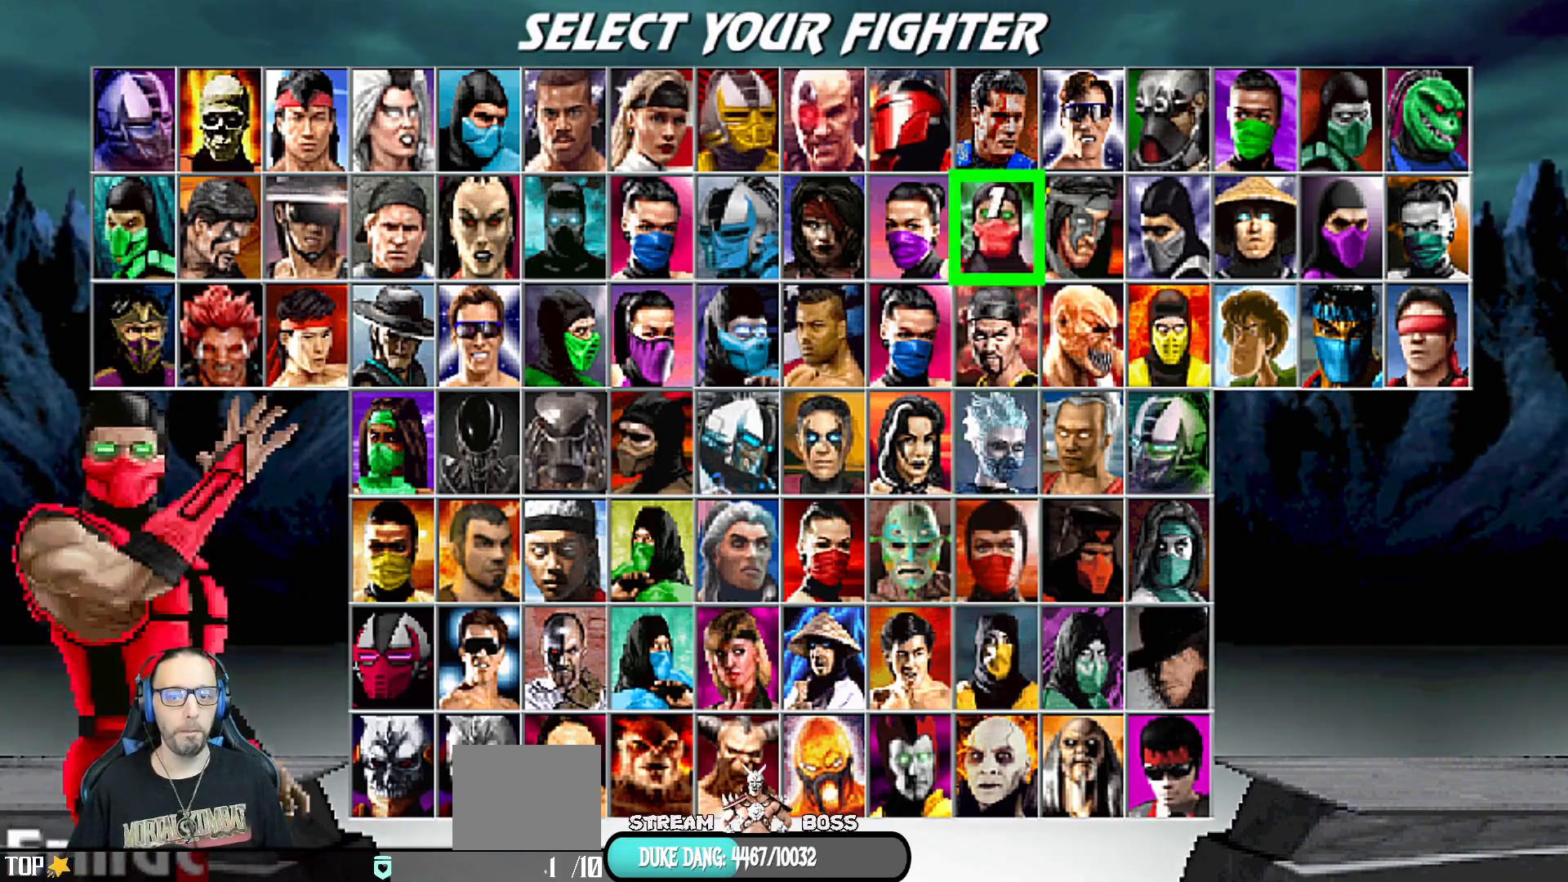
{"buttons": [], "left_stick": "center", "right_stick": "center", "events": [[33, "DPAD_RIGHT", "down"], [167, "DPAD_RIGHT", "up"], [333, "DPAD_LEFT", "down"], [417, "DPAD_LEFT", "up"]]}
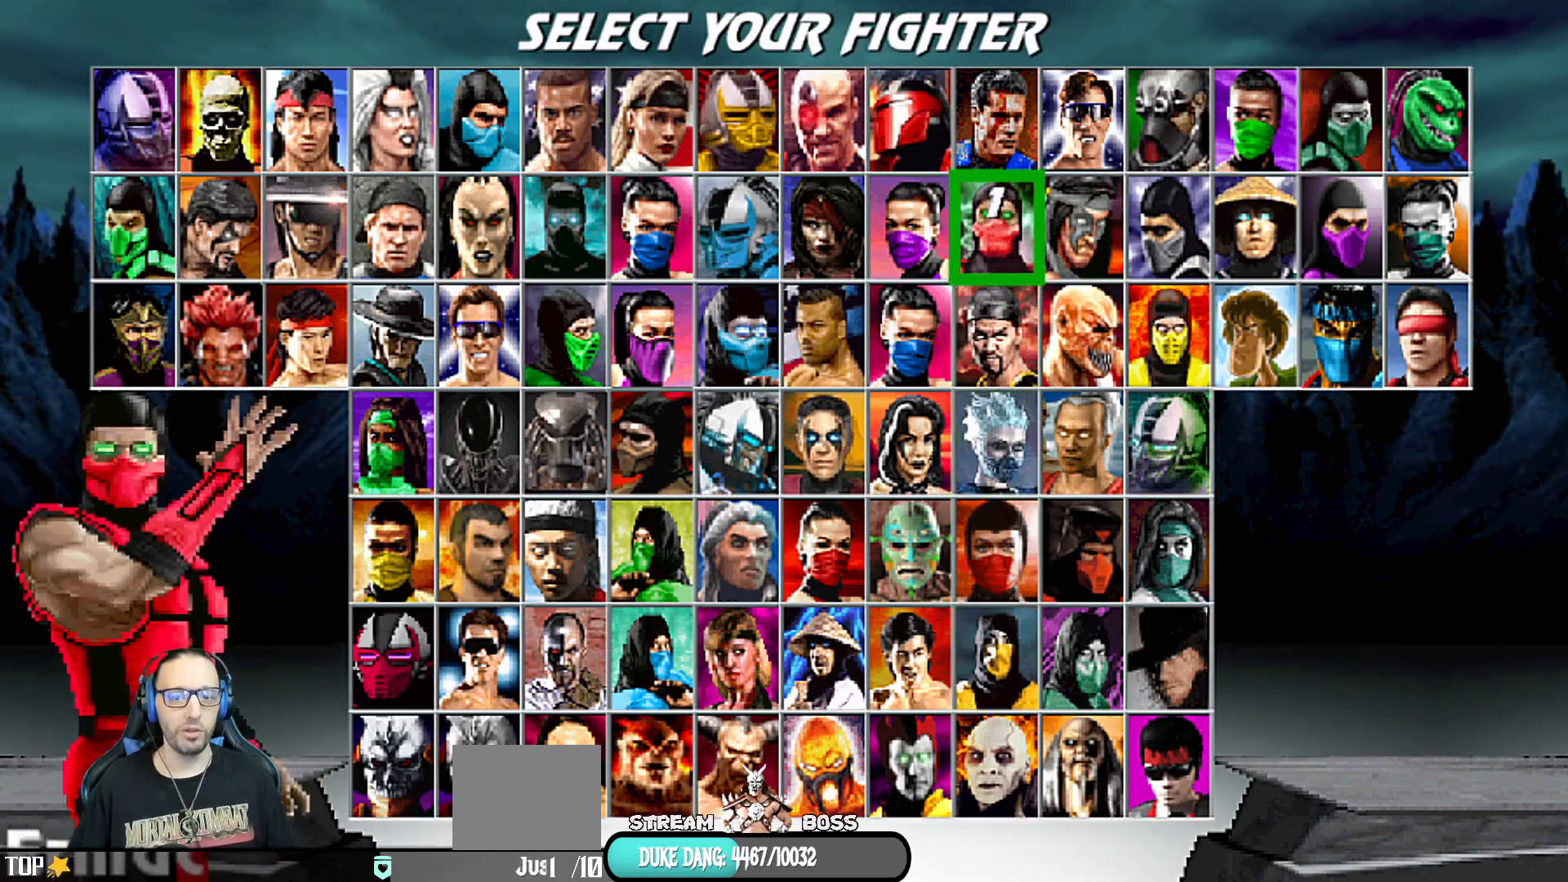
{"buttons": [], "left_stick": "center", "right_stick": "center", "events": [[17, "DPAD_LEFT", "down"], [117, "DPAD_LEFT", "up"], [250, "DPAD_RIGHT", "down"], [400, "DPAD_RIGHT", "up"]]}
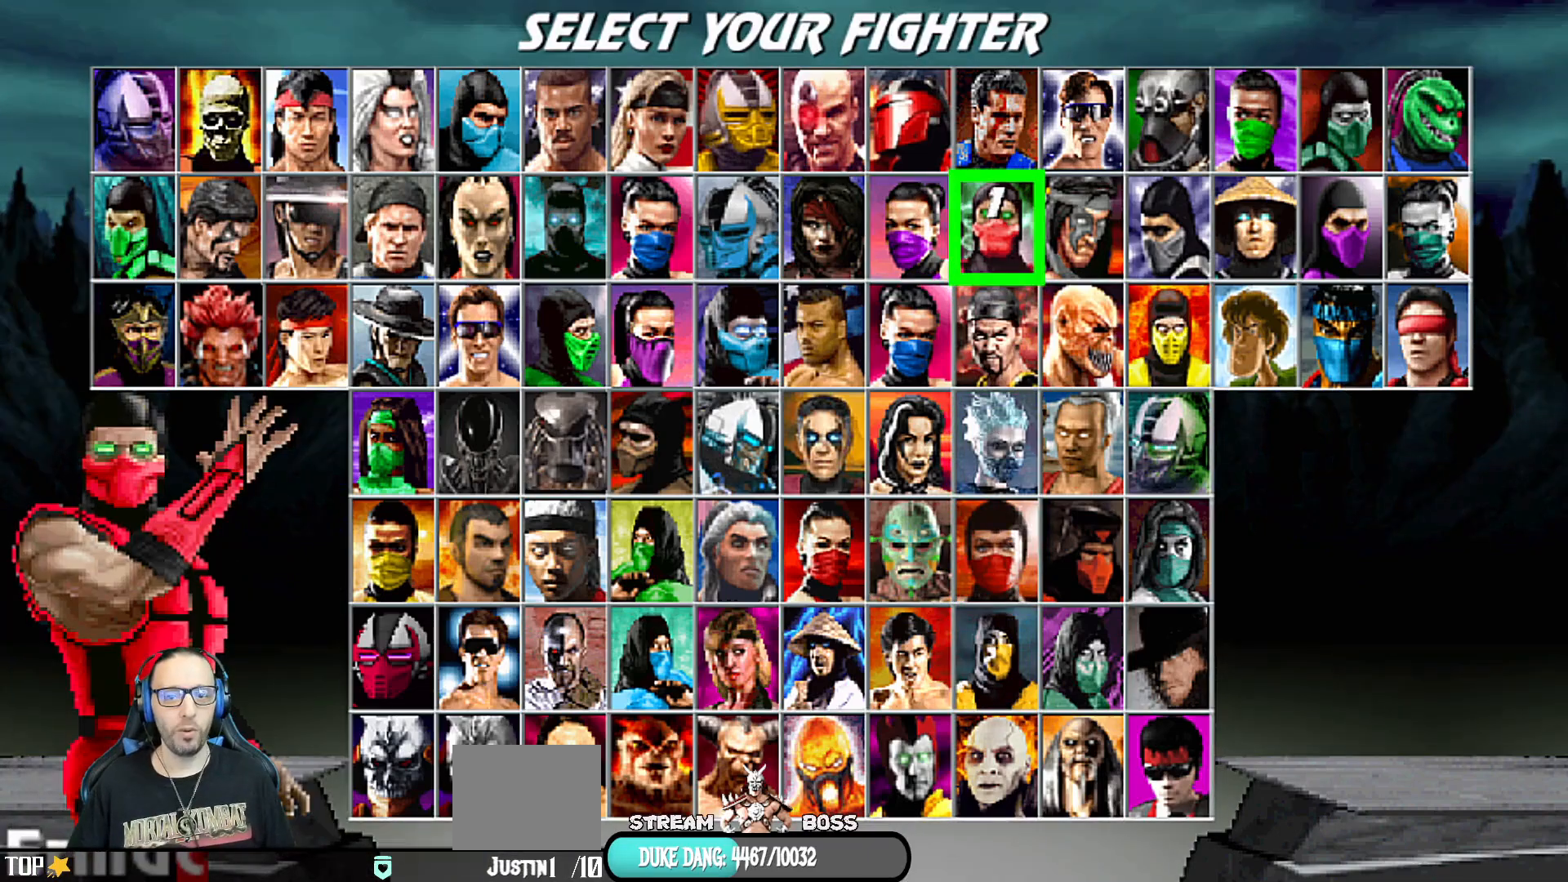
{"buttons": [], "left_stick": "center", "right_stick": "center", "events": []}
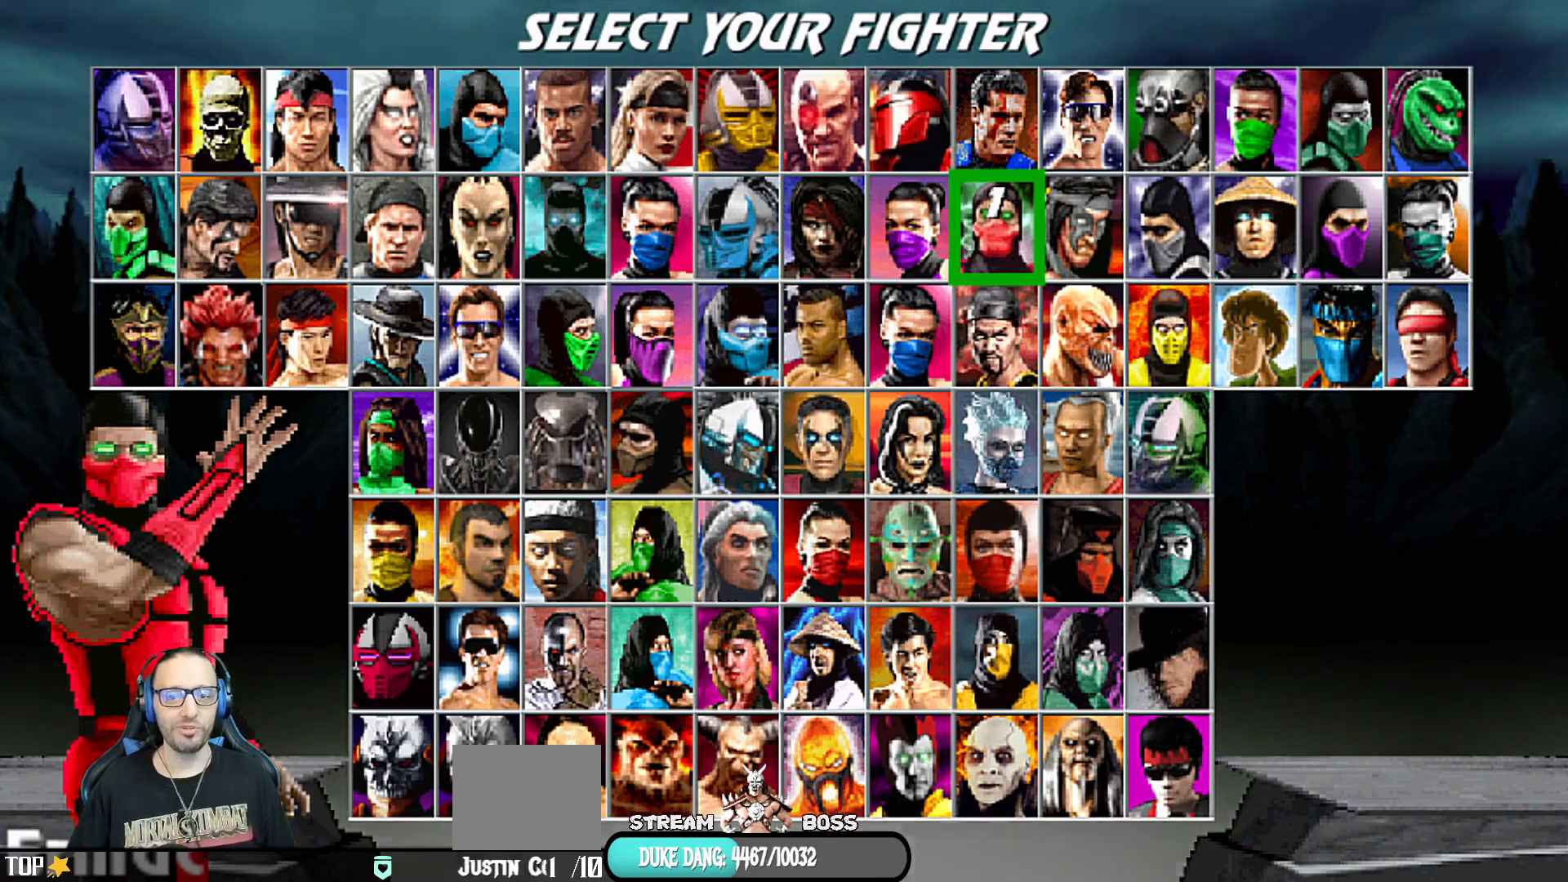
{"buttons": ["DPAD_UP"], "left_stick": "center", "right_stick": "center", "events": [[500, "DPAD_UP", "down"]]}
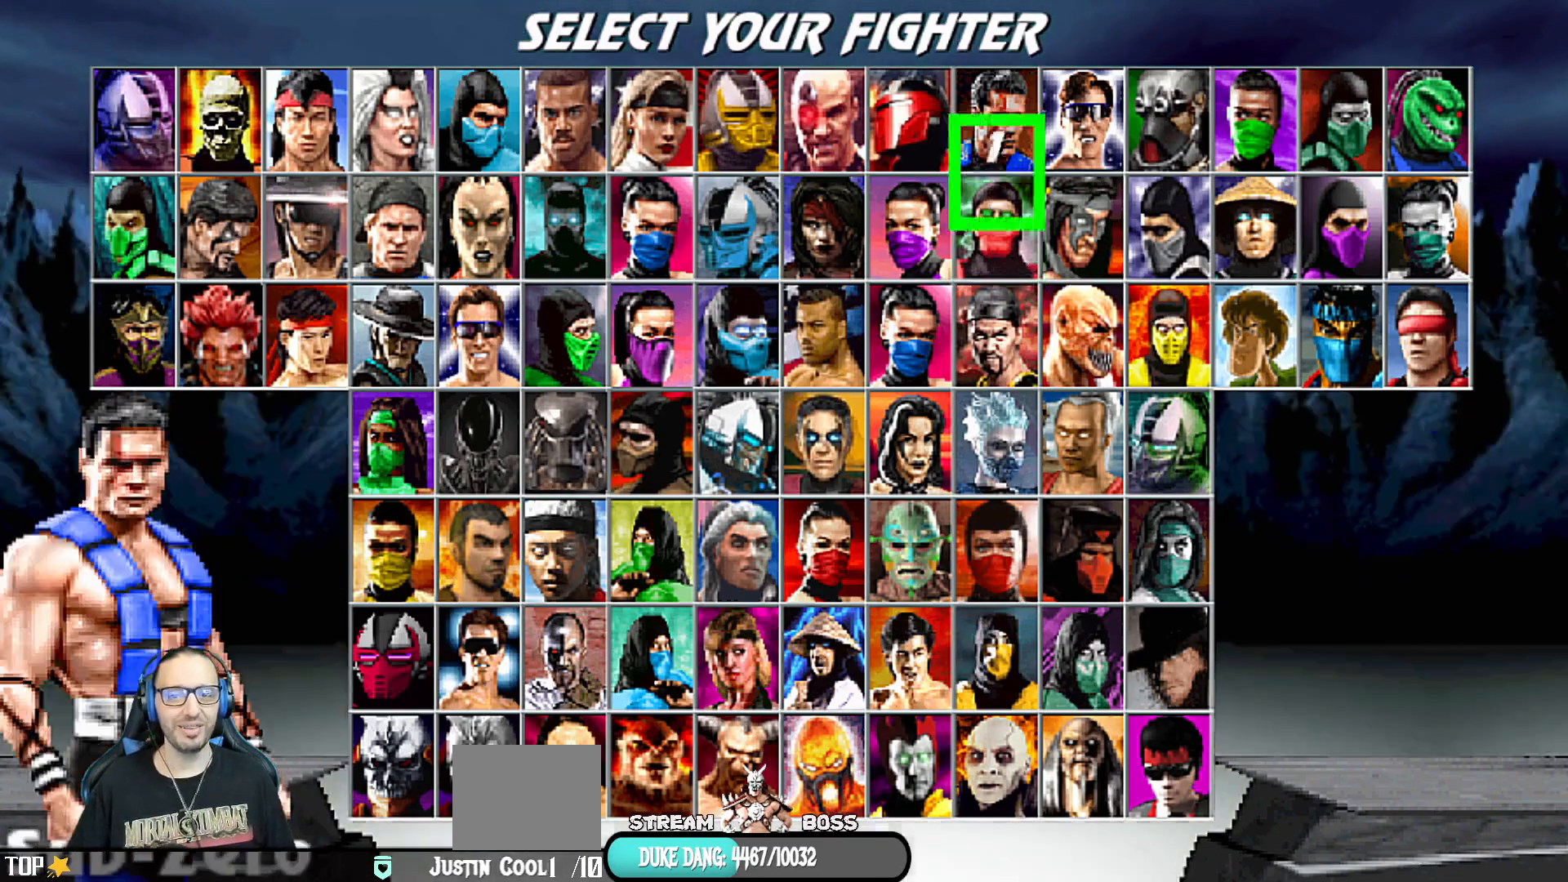
{"buttons": [], "left_stick": "center", "right_stick": "center", "events": [[117, "DPAD_UP", "up"], [333, "DPAD_DOWN", "down"], [483, "DPAD_DOWN", "up"]]}
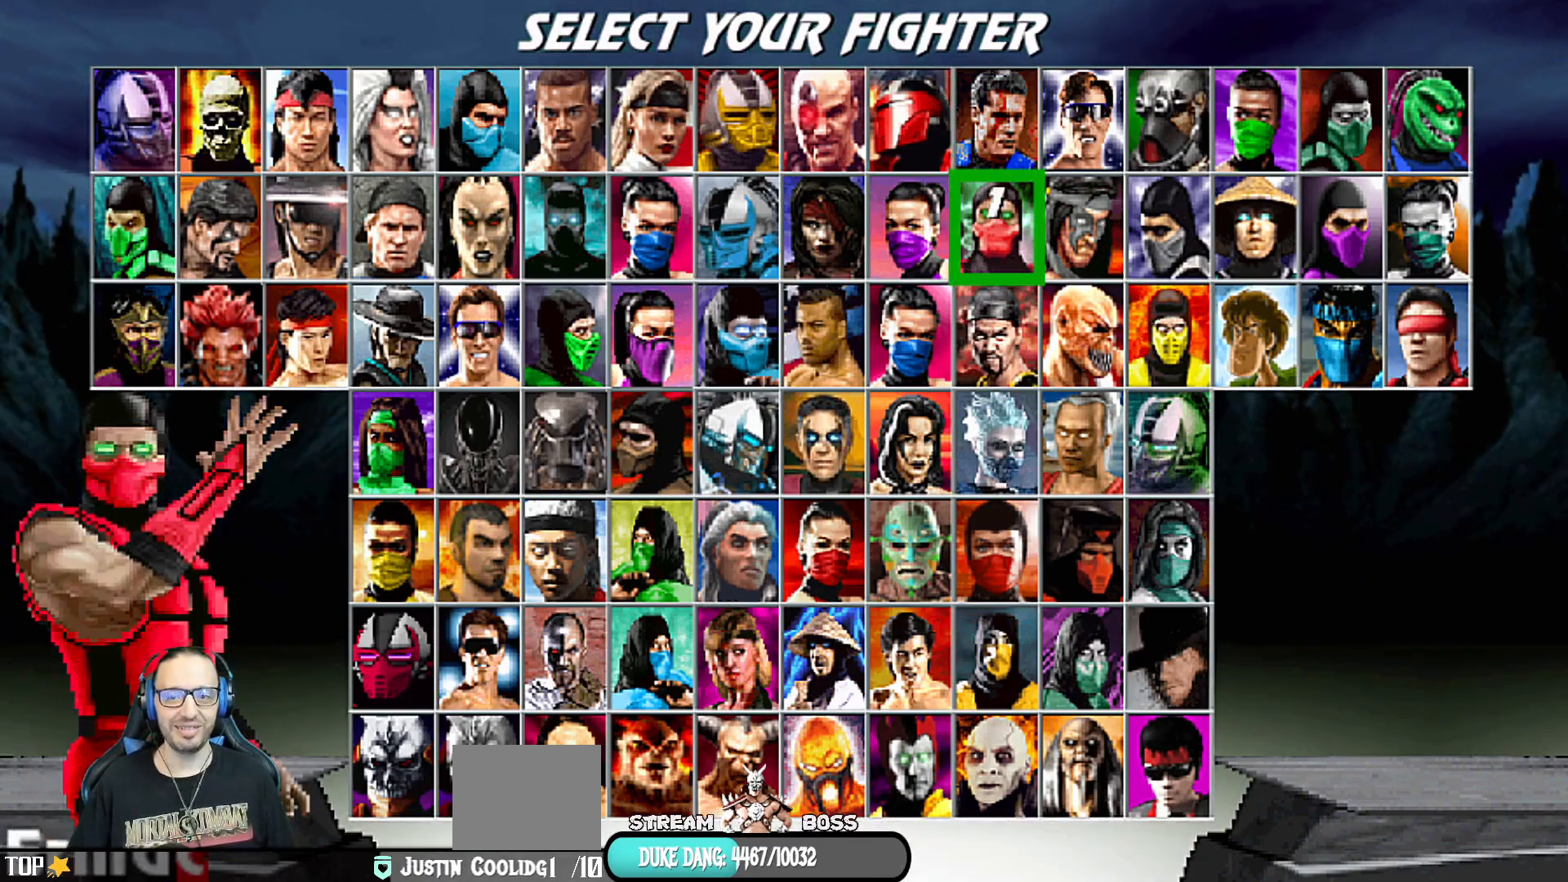
{"buttons": [], "left_stick": "center", "right_stick": "center", "events": []}
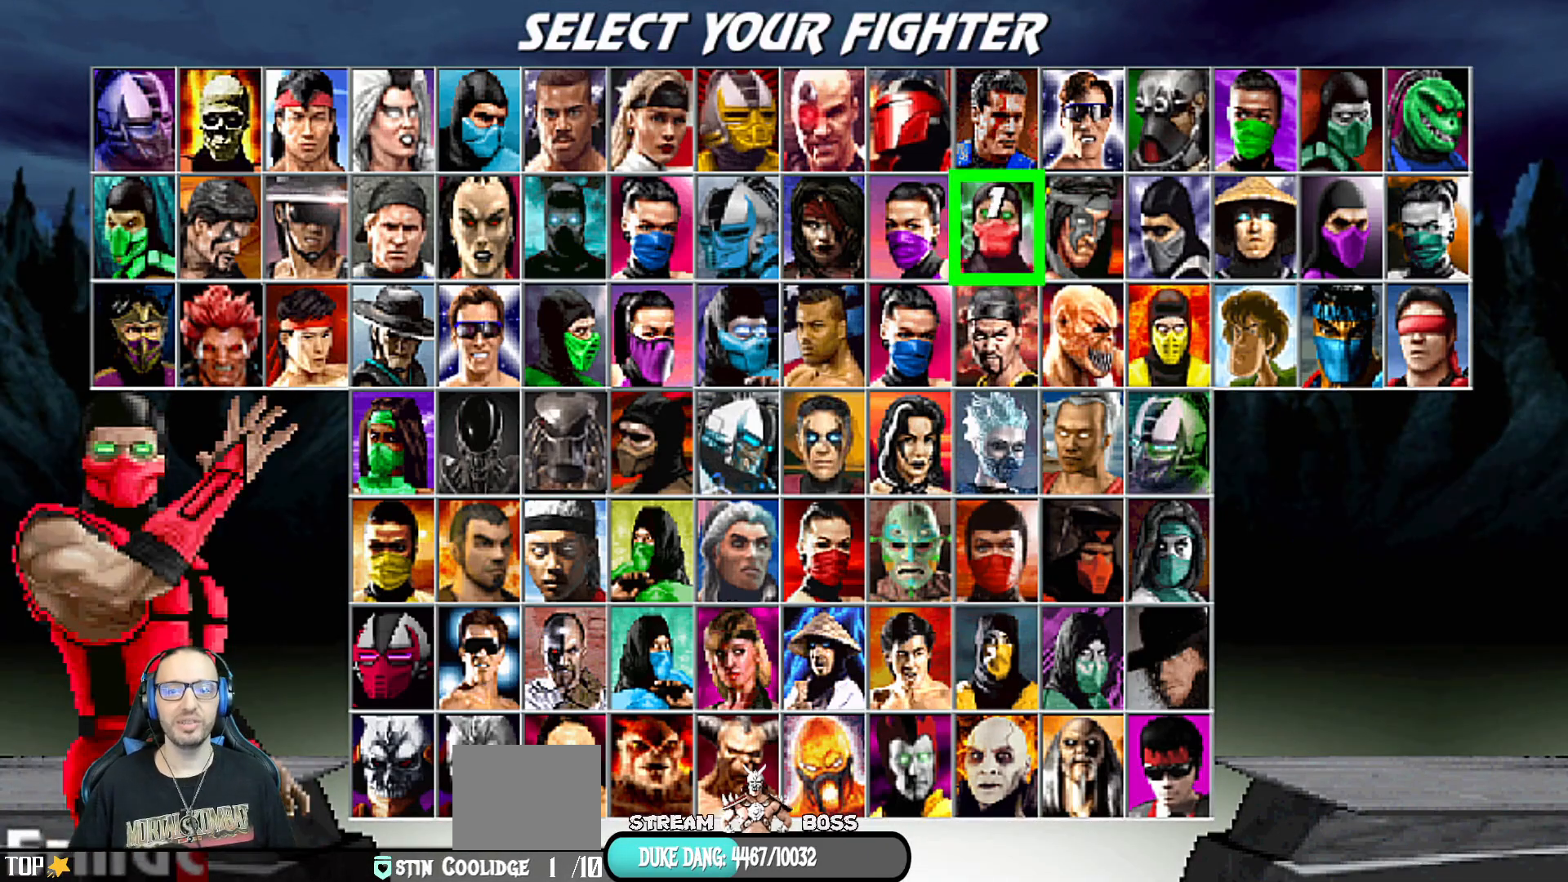
{"buttons": [], "left_stick": "center", "right_stick": "center", "events": [[67, "CROSS", "down"], [233, "CROSS", "up"], [383, "DPAD_UP", "down"], [467, "DPAD_UP", "up"]]}
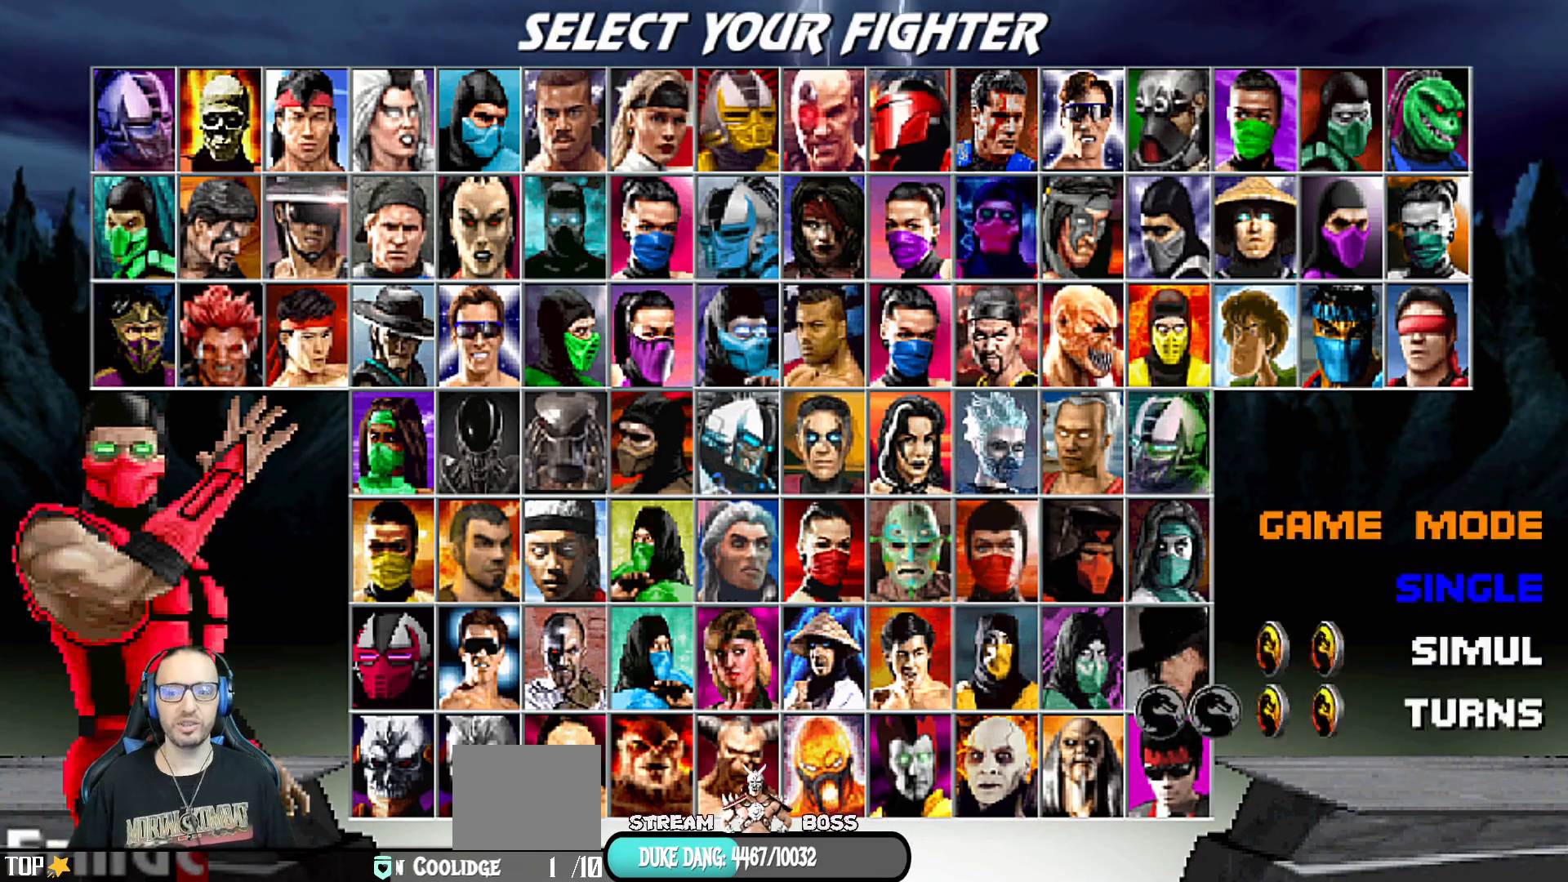
{"buttons": [], "left_stick": "center", "right_stick": "center", "events": [[50, "CROSS", "down"], [200, "CROSS", "up"]]}
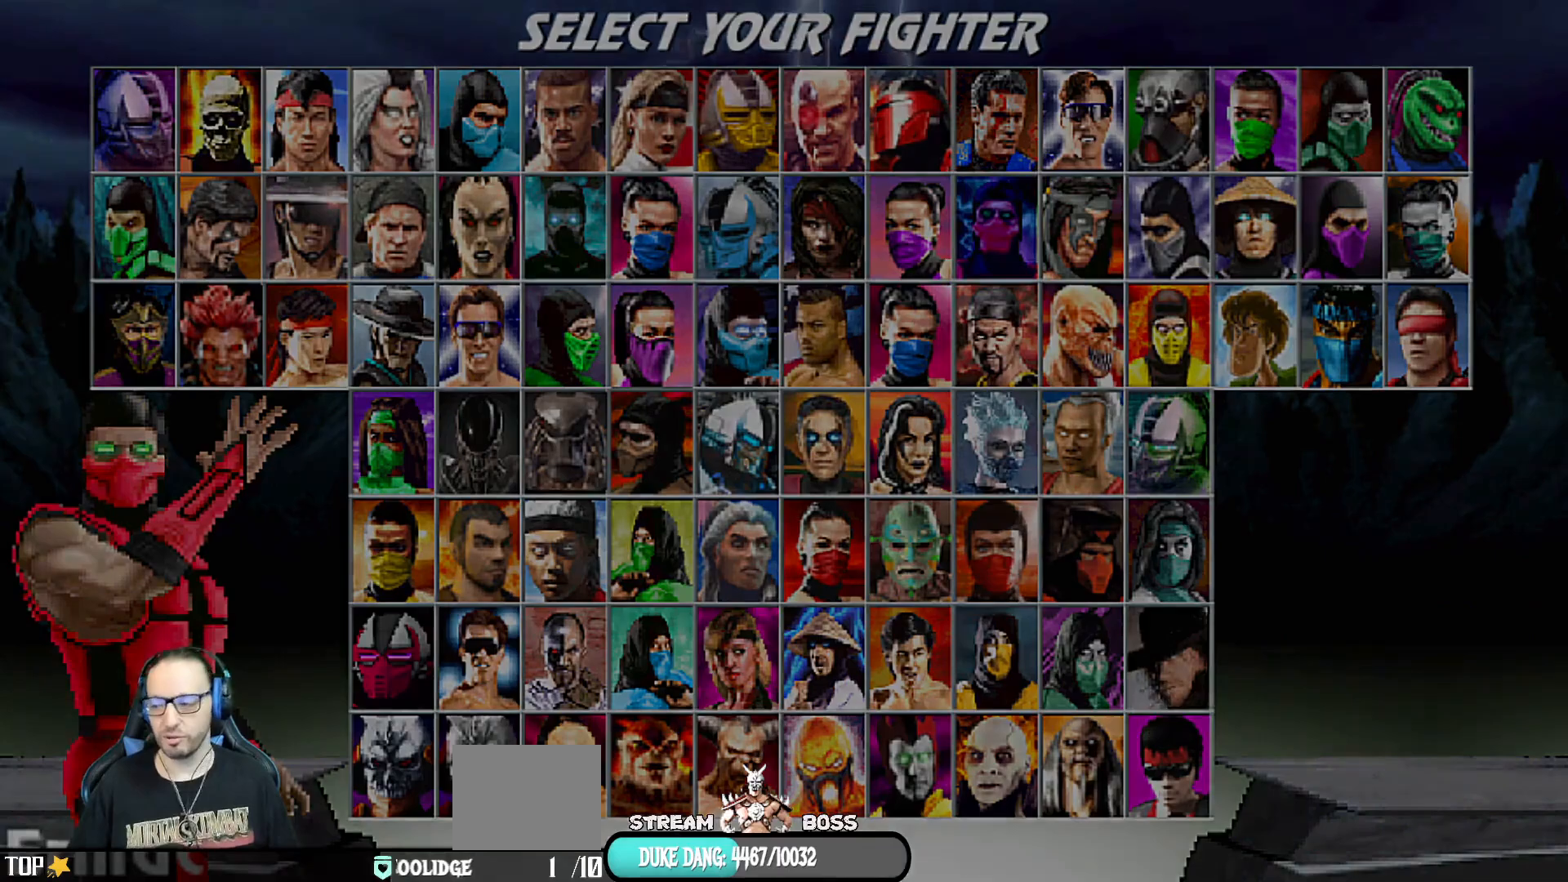
{"buttons": [], "left_stick": "center", "right_stick": "center", "events": []}
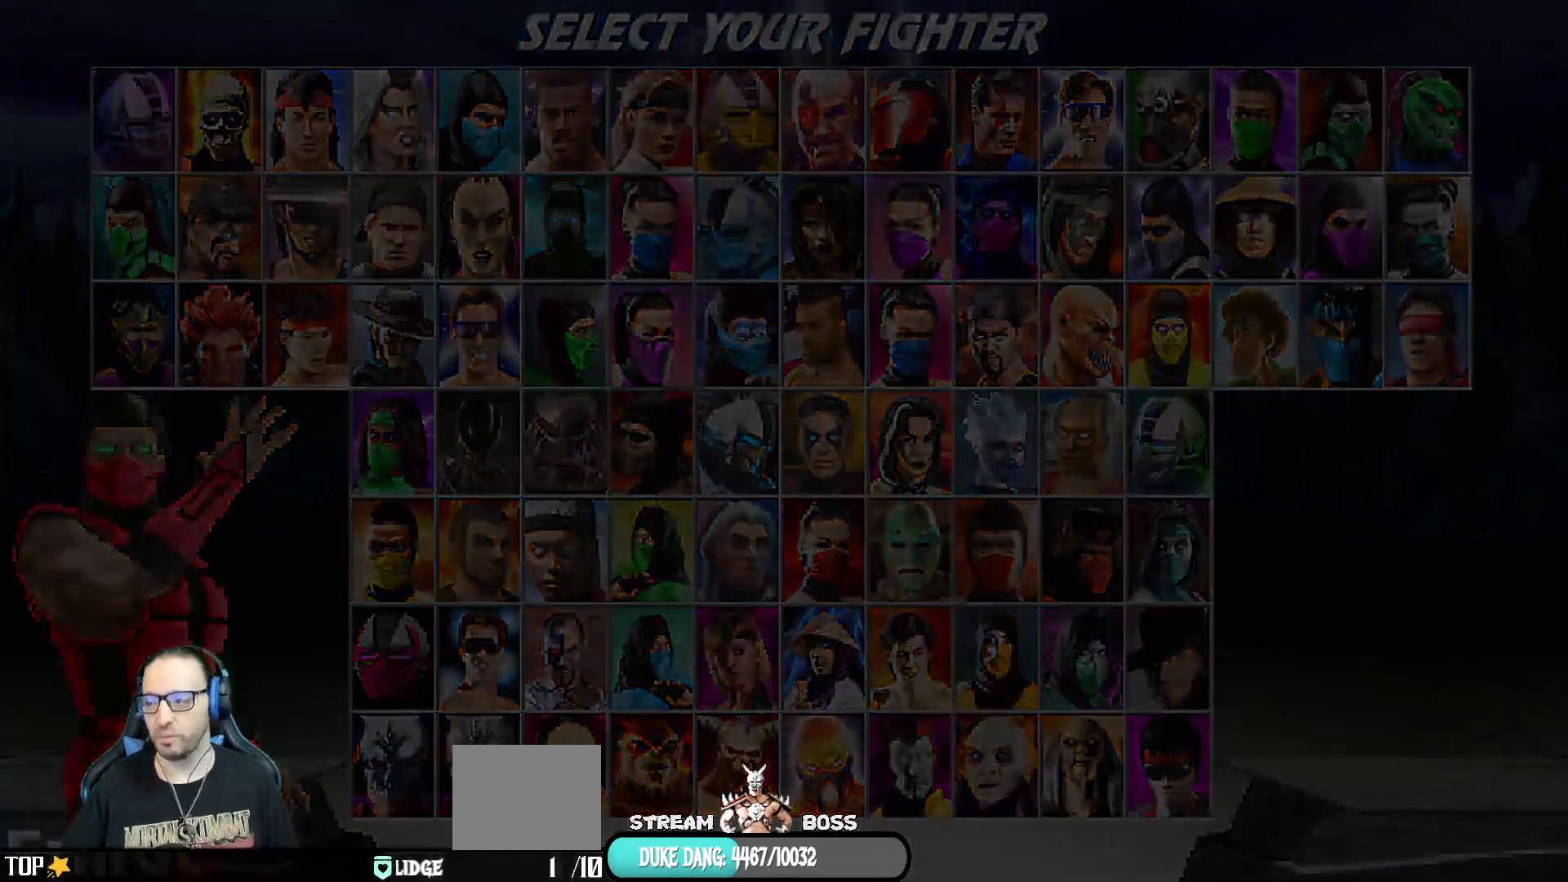
{"buttons": [], "left_stick": "center", "right_stick": "center", "events": []}
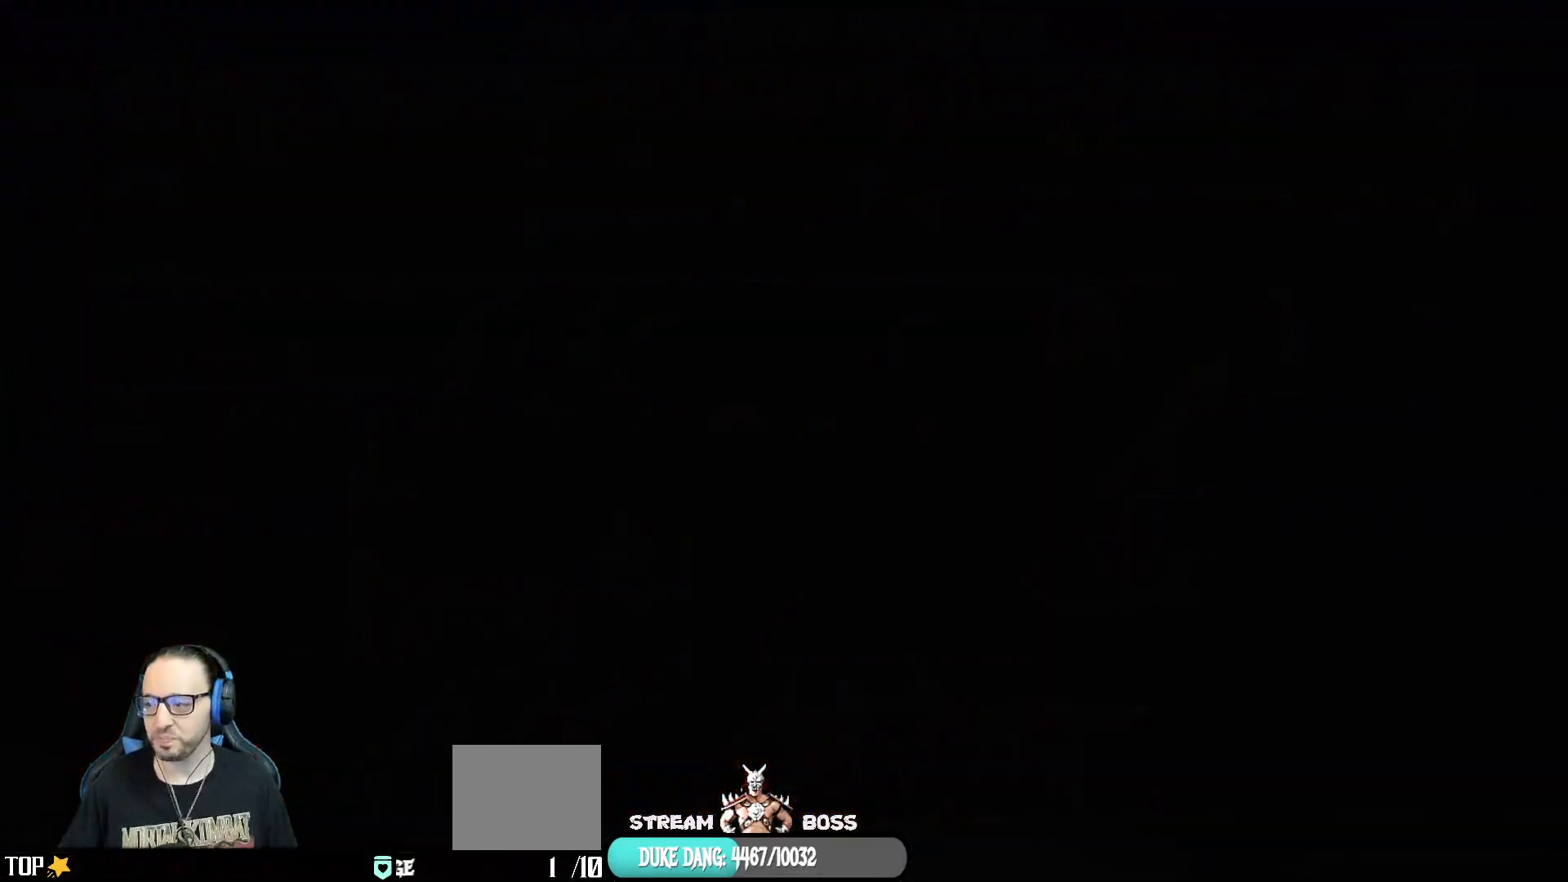
{"buttons": [], "left_stick": "center", "right_stick": "center", "events": []}
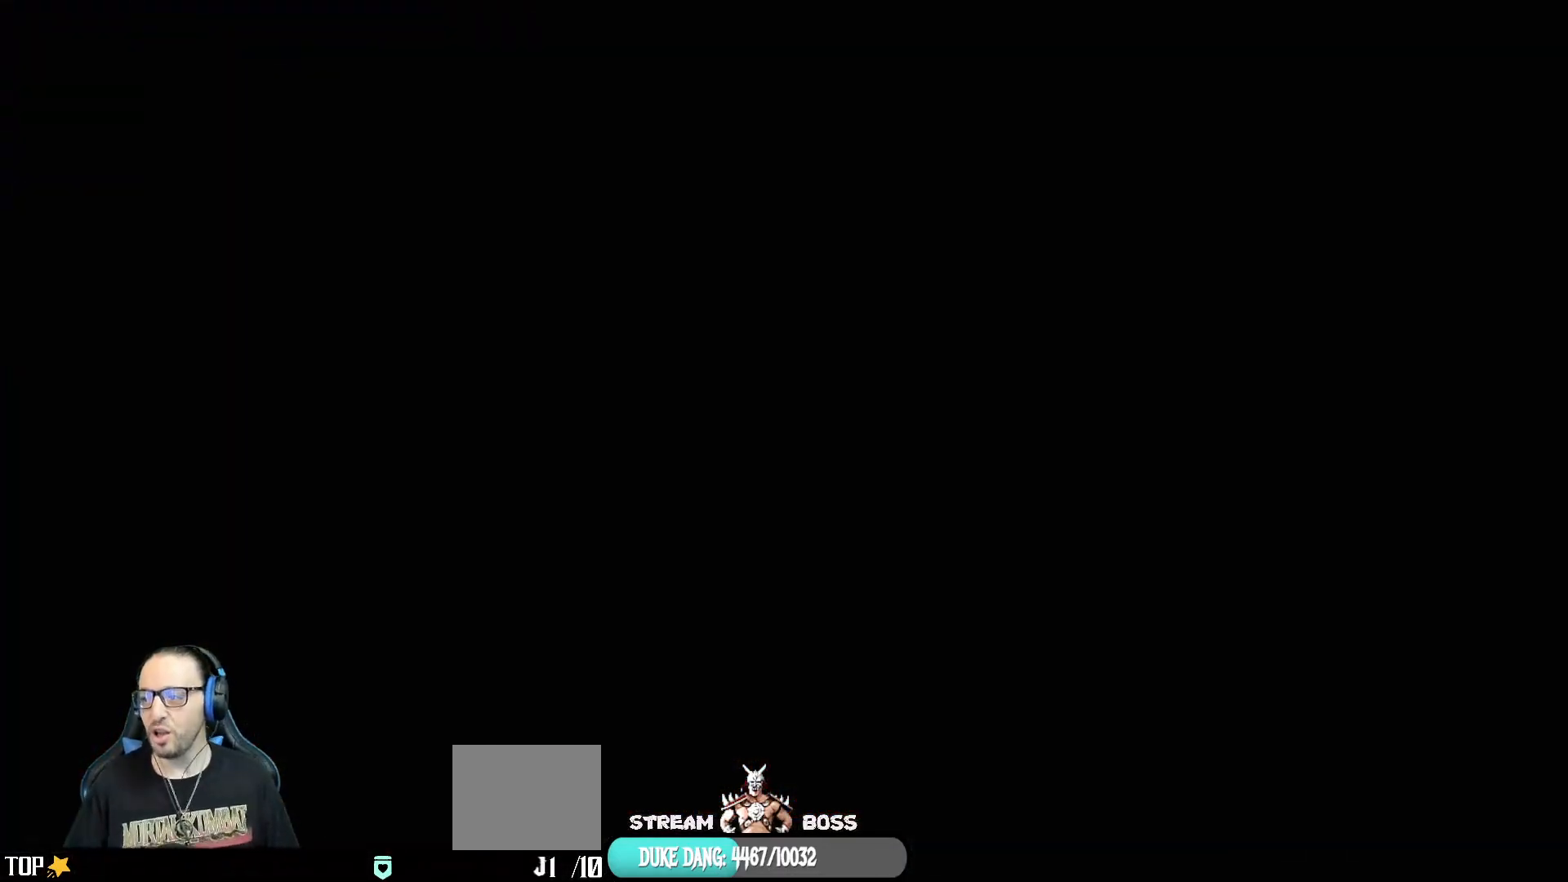
{"buttons": [], "left_stick": "center", "right_stick": "center", "events": []}
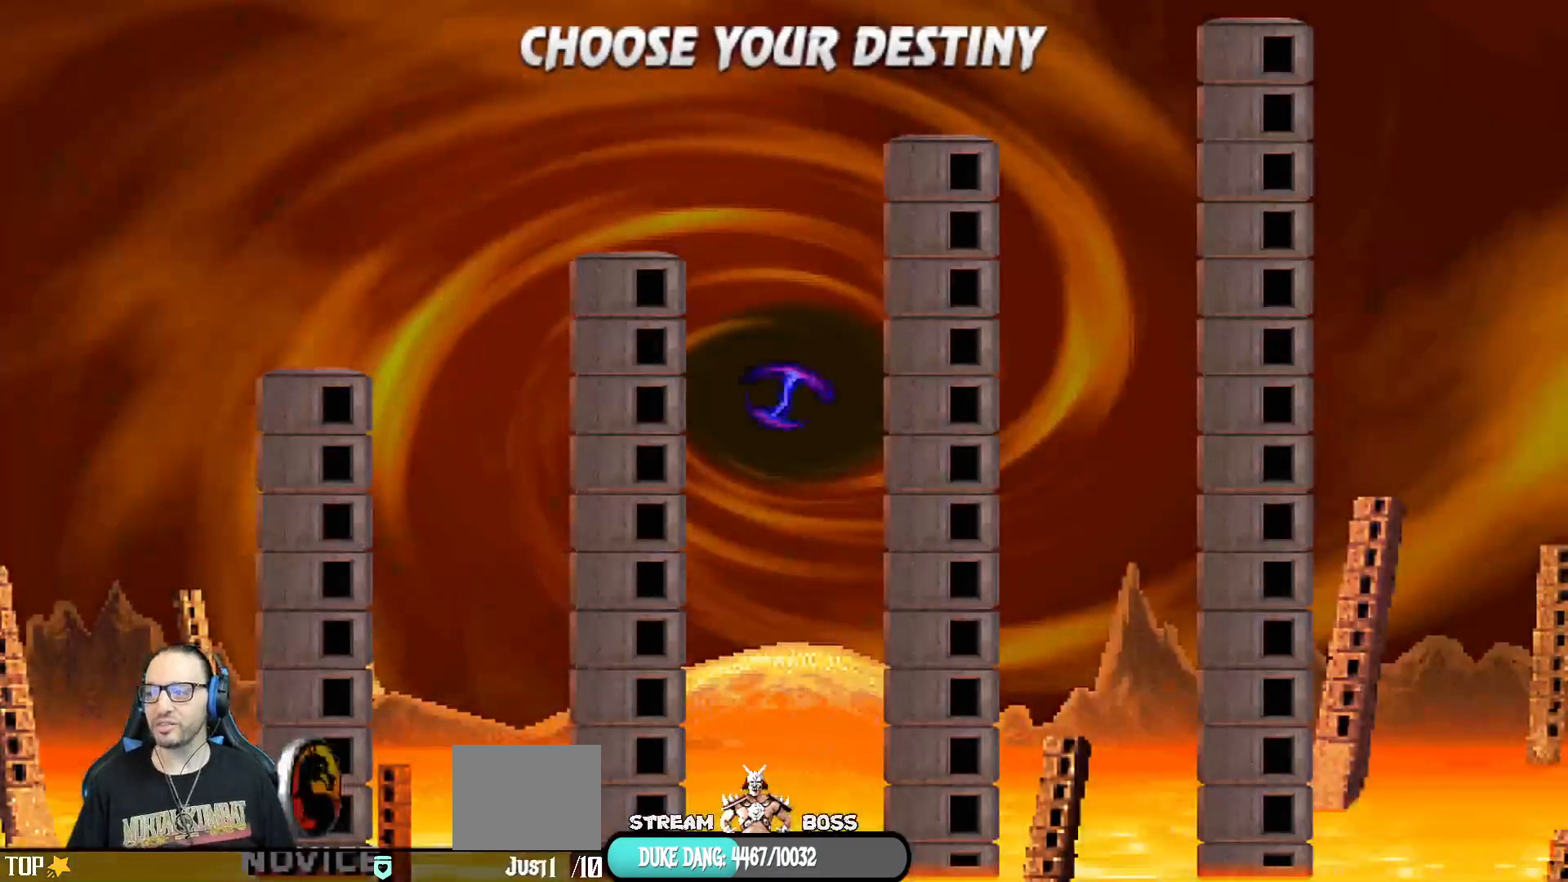
{"buttons": ["DPAD_RIGHT"], "left_stick": "center", "right_stick": "center", "events": [[250, "DPAD_RIGHT", "down"], [383, "DPAD_RIGHT", "up"], [467, "DPAD_RIGHT", "down"]]}
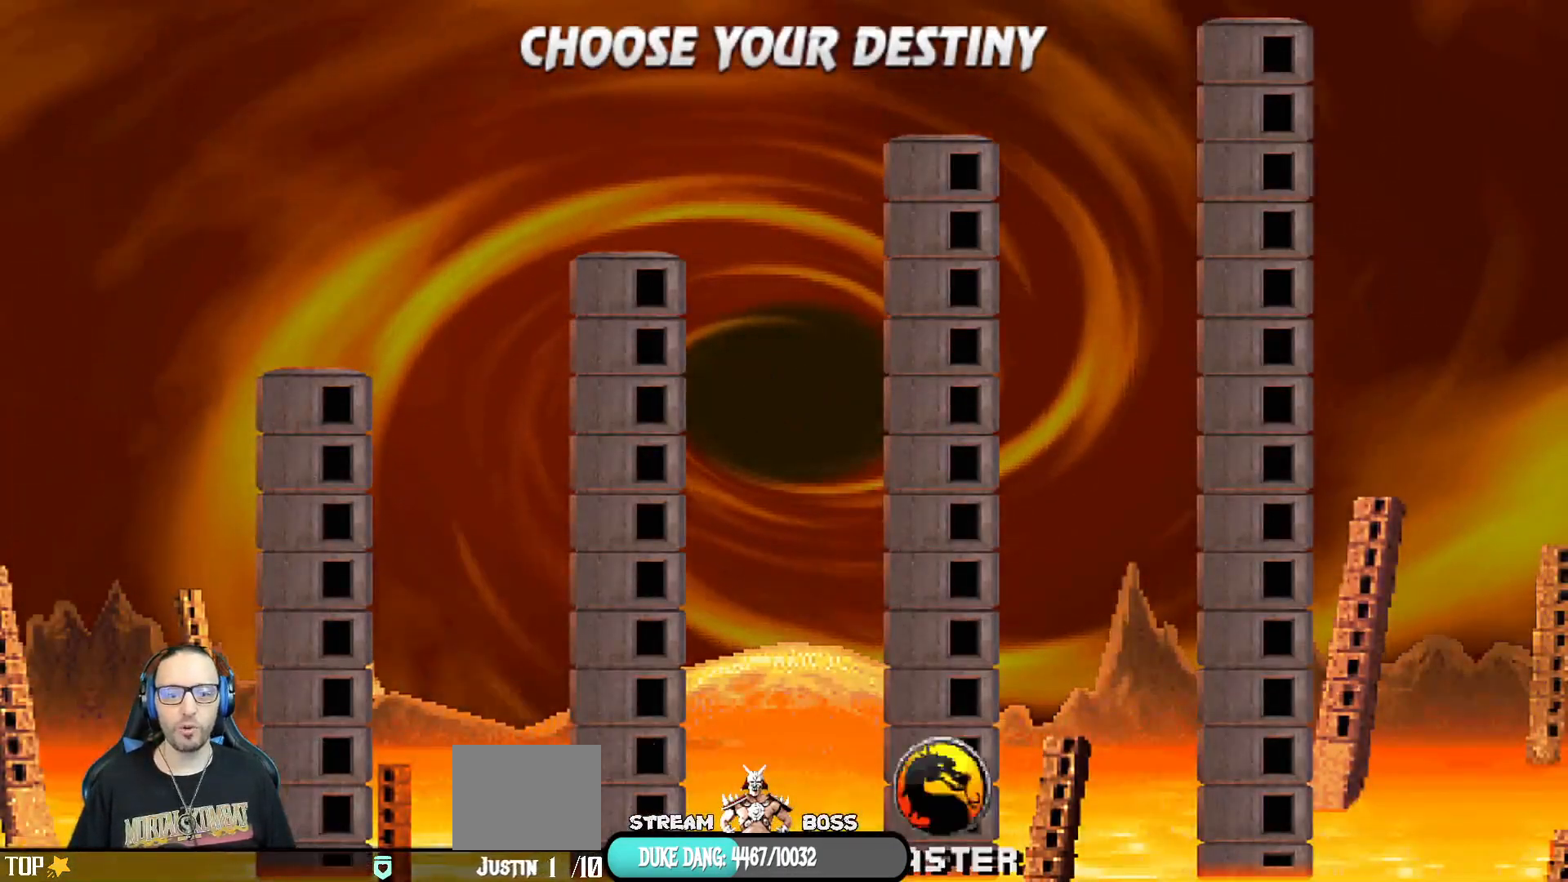
{"buttons": ["CROSS"], "left_stick": "center", "right_stick": "center", "events": [[33, "DPAD_RIGHT", "up"], [133, "DPAD_RIGHT", "down"], [233, "DPAD_RIGHT", "up"], [283, "DPAD_RIGHT", "down"], [400, "DPAD_RIGHT", "up"], [483, "CROSS", "down"]]}
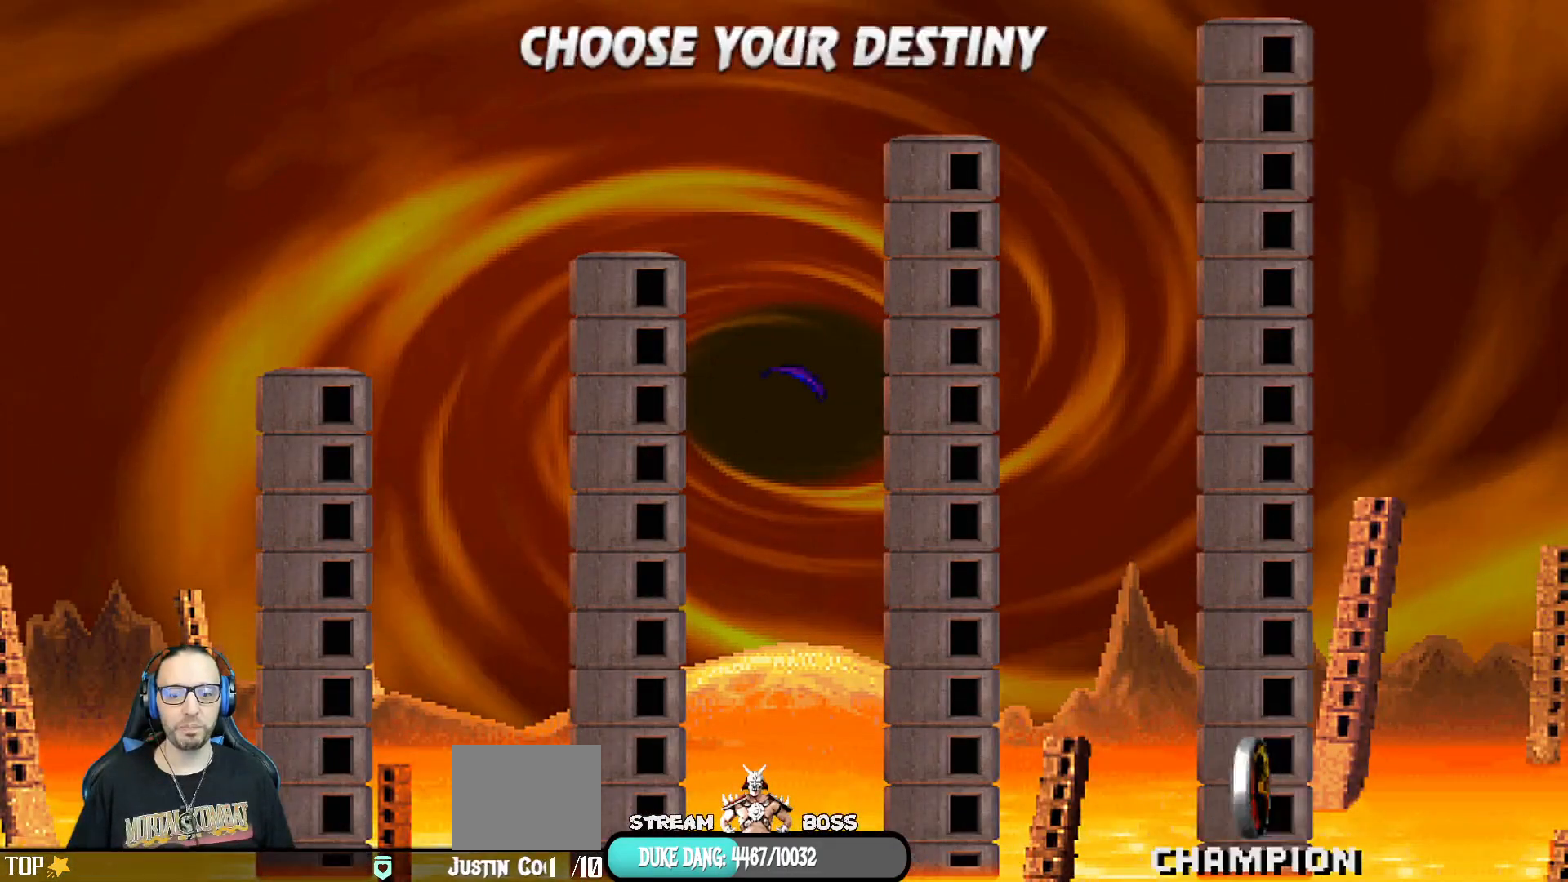
{"buttons": [], "left_stick": "center", "right_stick": "center", "events": [[167, "CROSS", "up"]]}
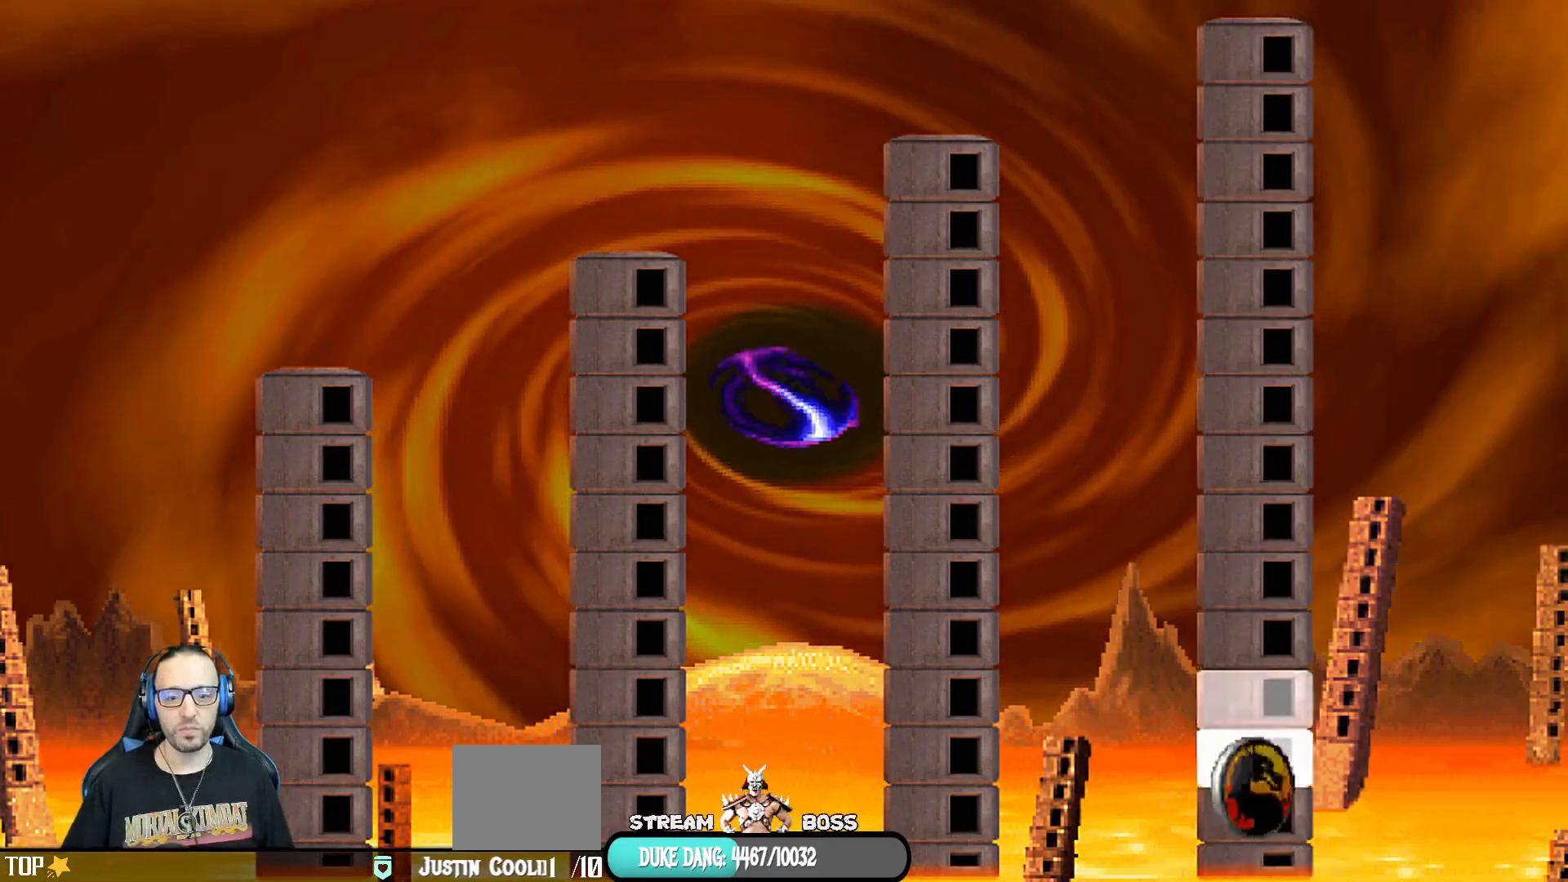
{"buttons": [], "left_stick": "center", "right_stick": "center", "events": []}
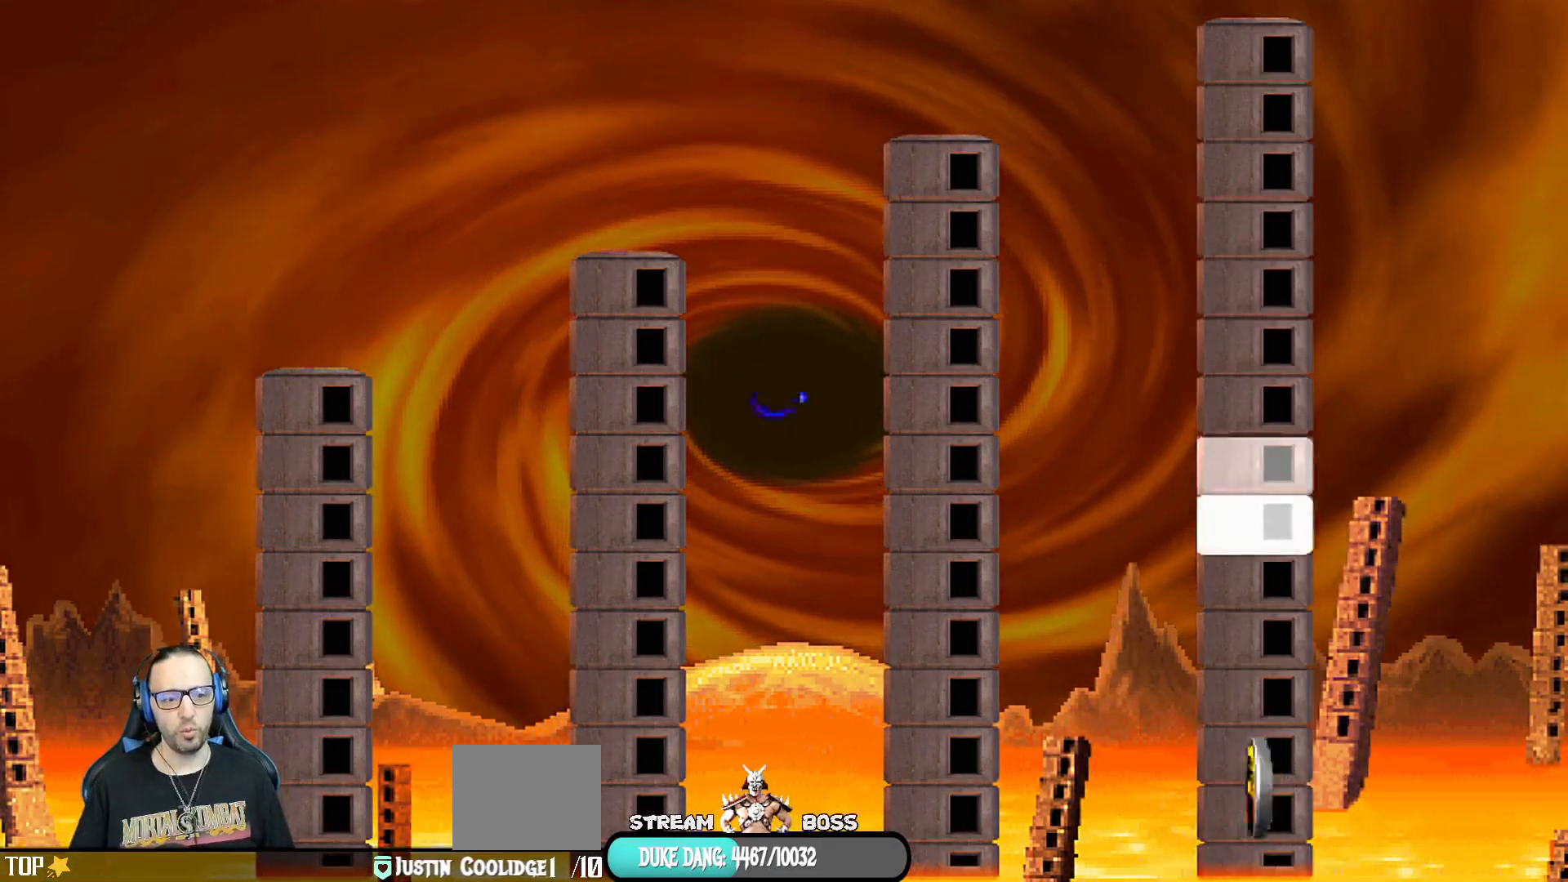
{"buttons": [], "left_stick": "center", "right_stick": "center", "events": []}
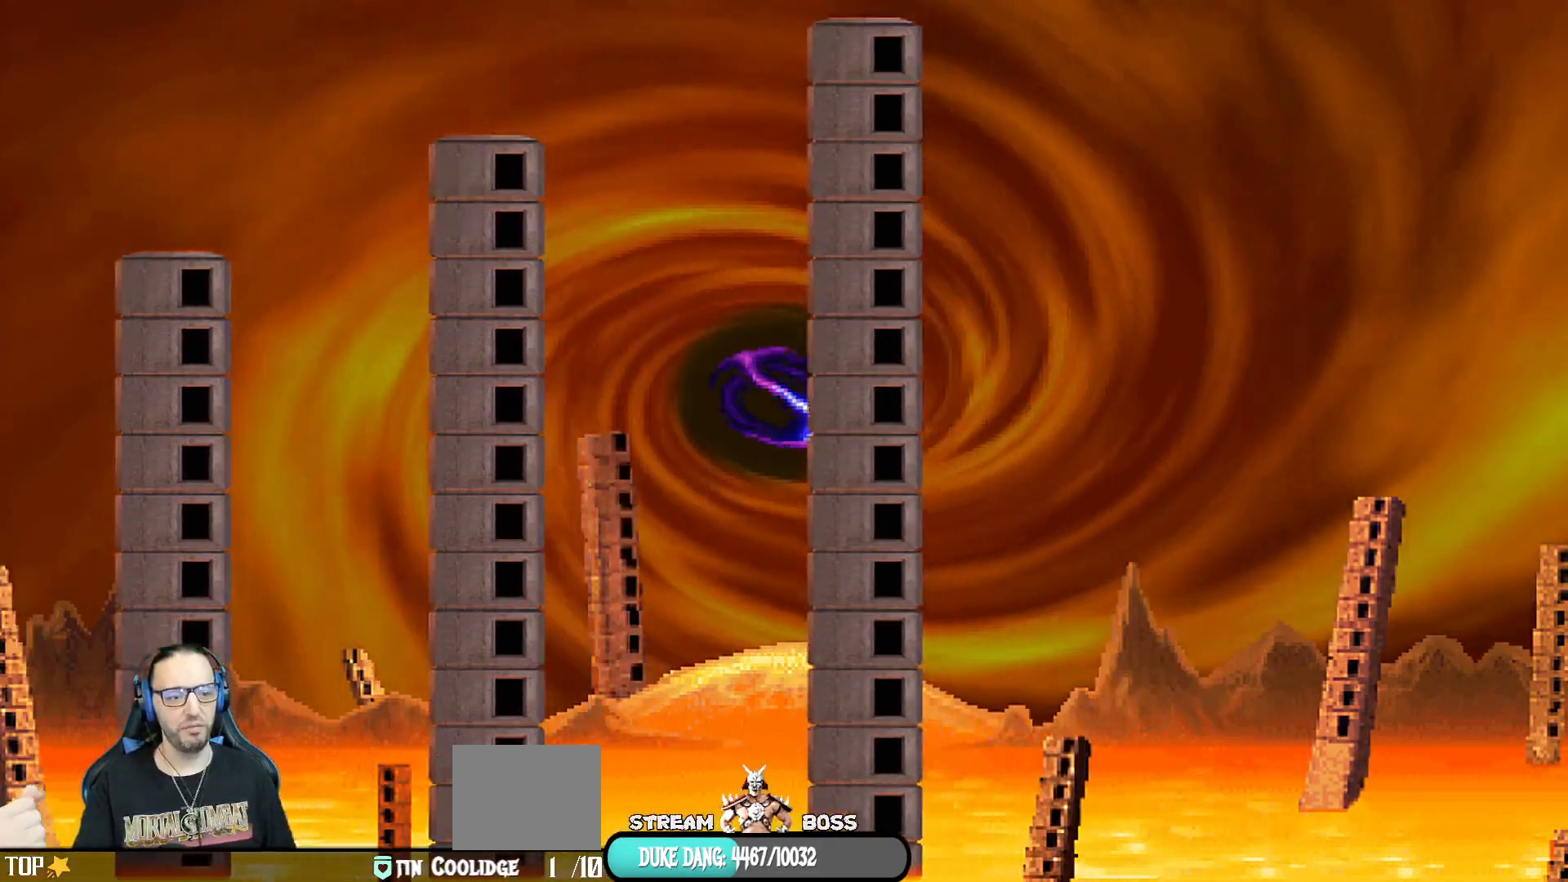
{"buttons": [], "left_stick": "center", "right_stick": "center", "events": []}
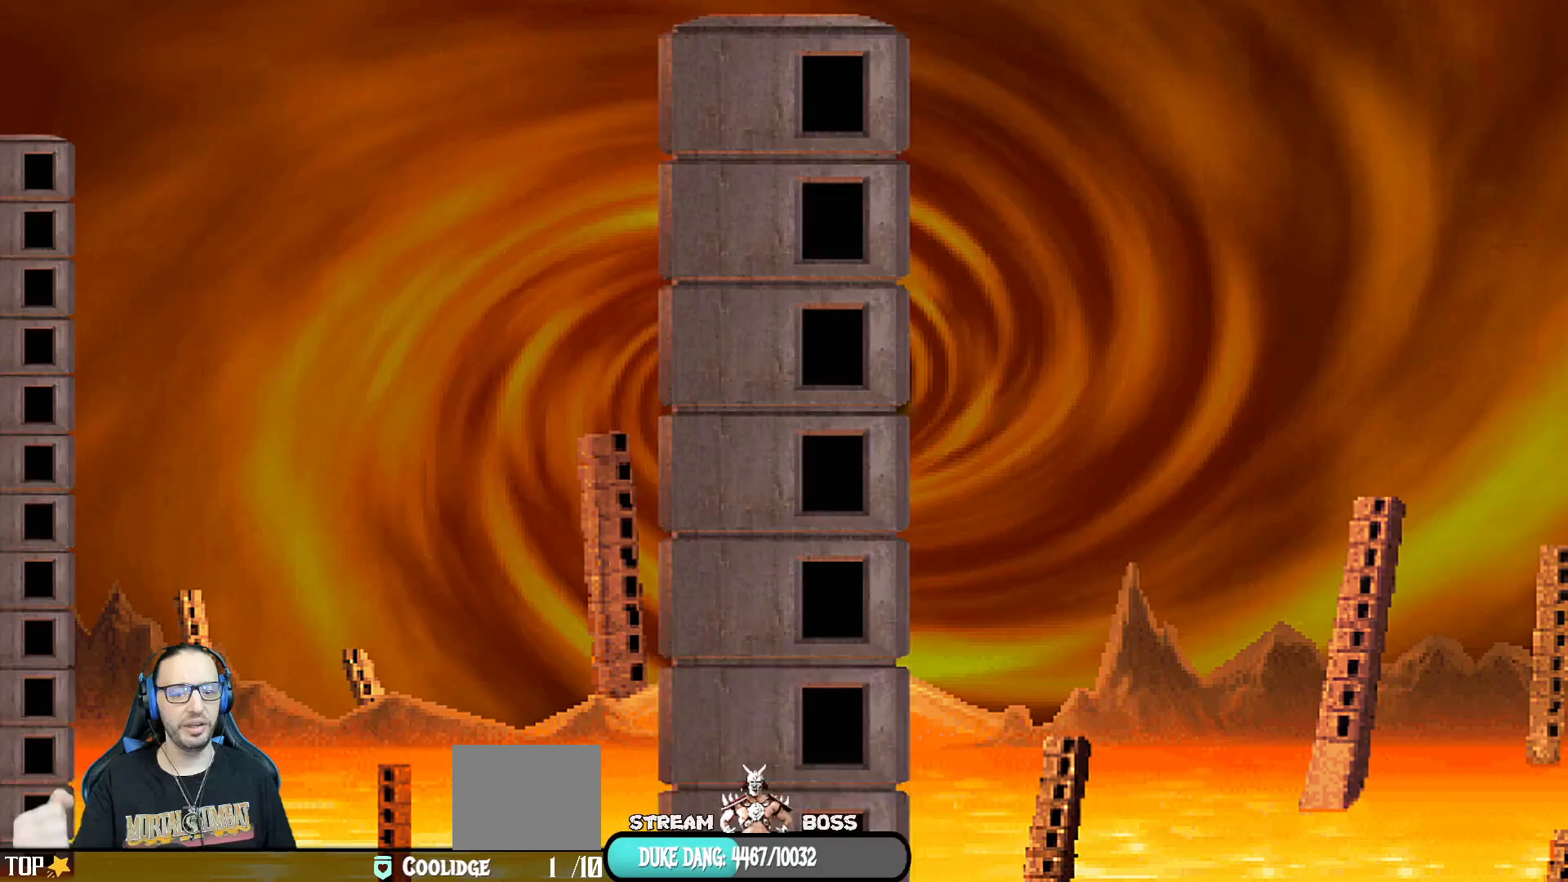
{"buttons": [], "left_stick": "center", "right_stick": "center", "events": []}
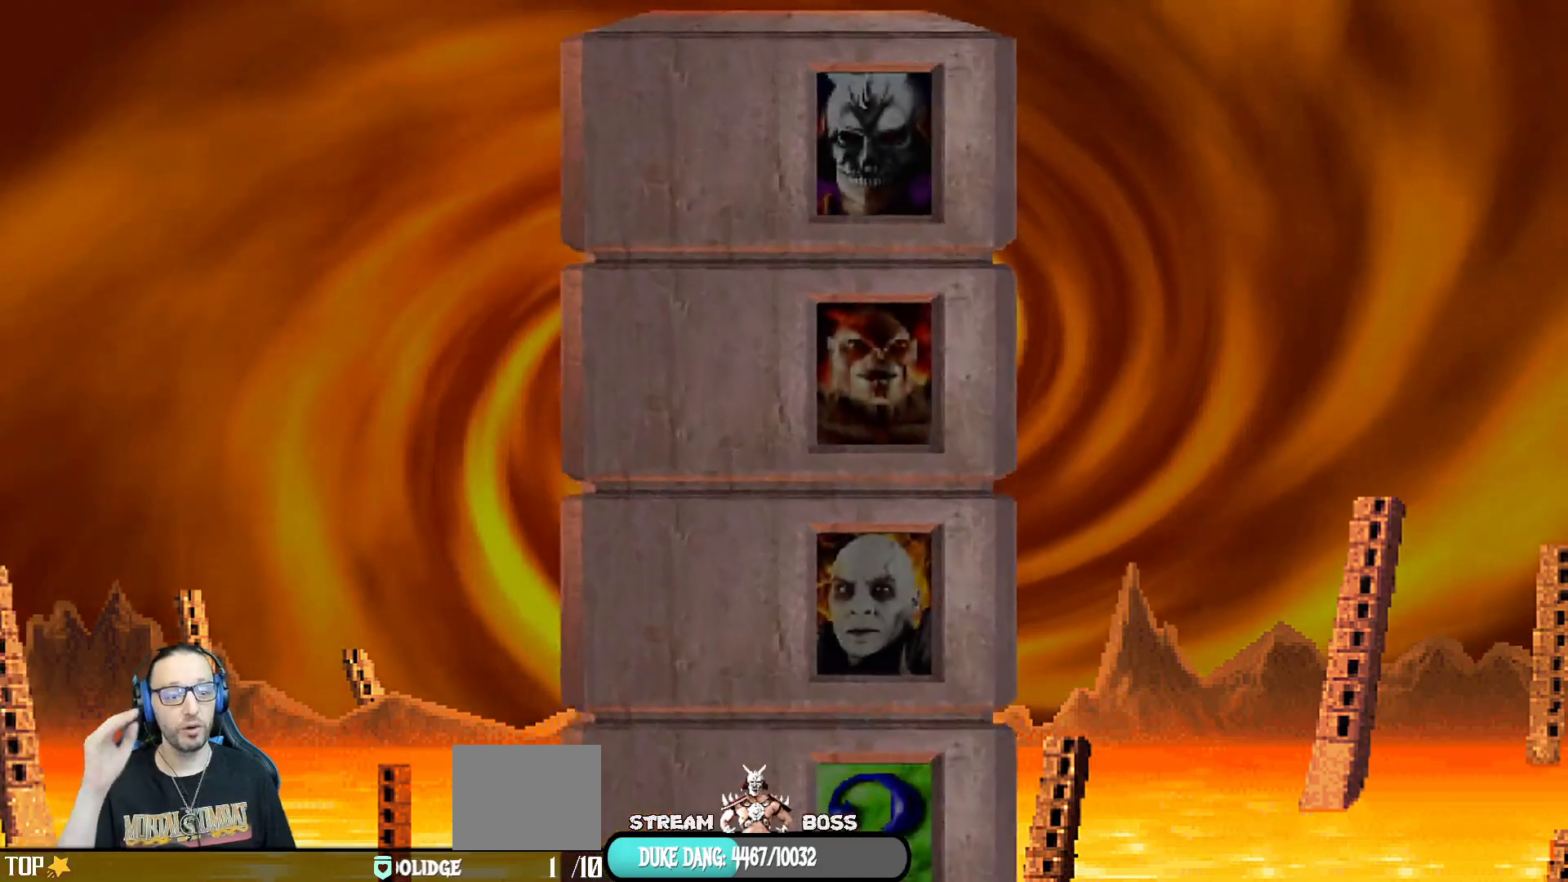
{"buttons": [], "left_stick": "center", "right_stick": "center", "events": []}
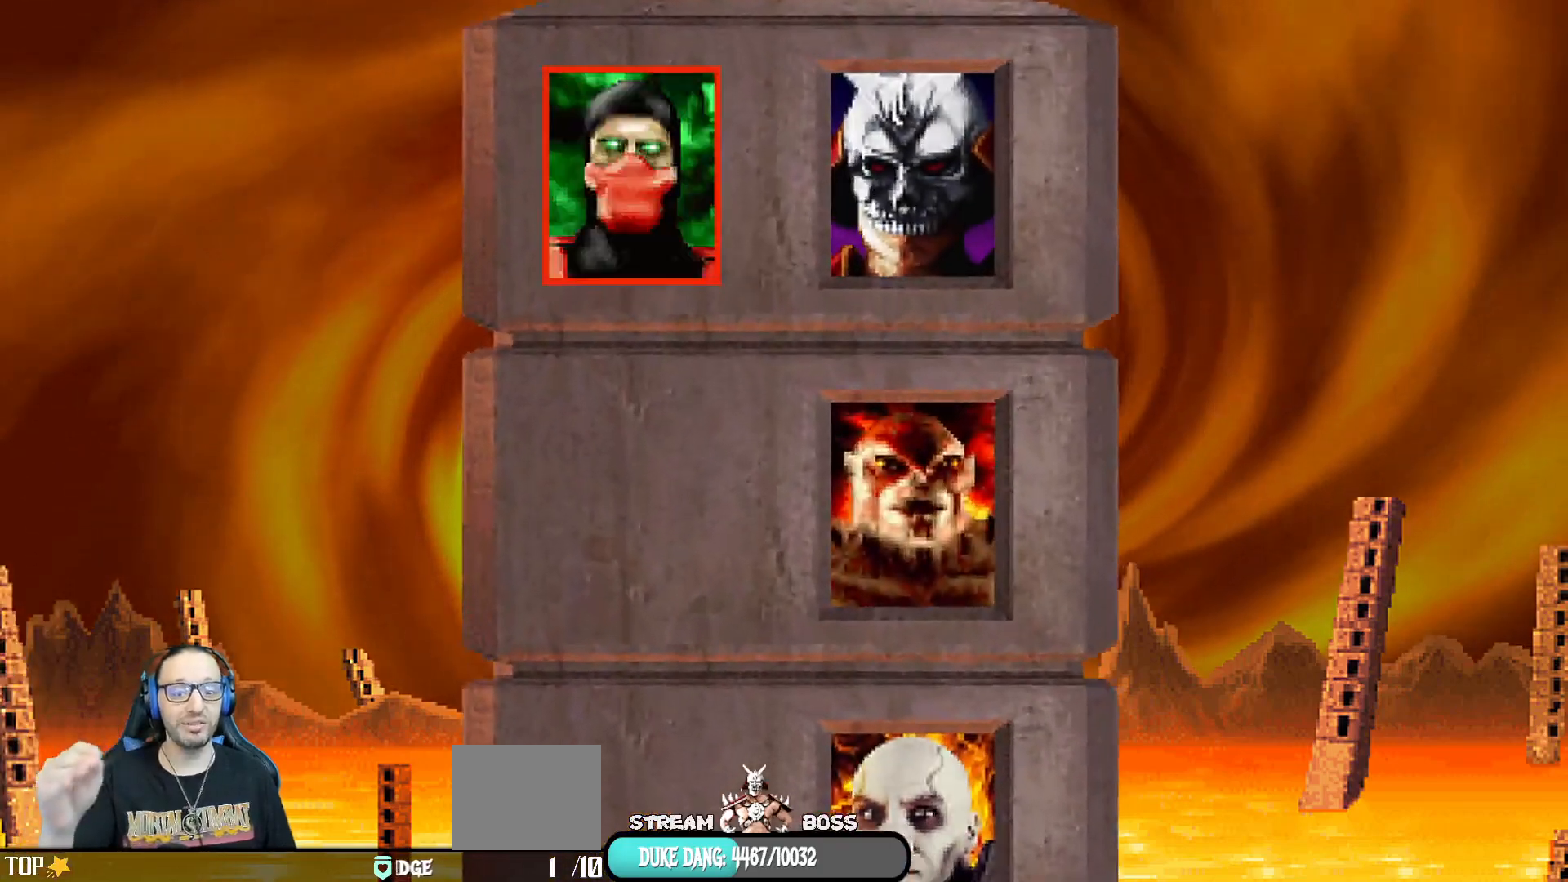
{"buttons": [], "left_stick": "center", "right_stick": "center", "events": []}
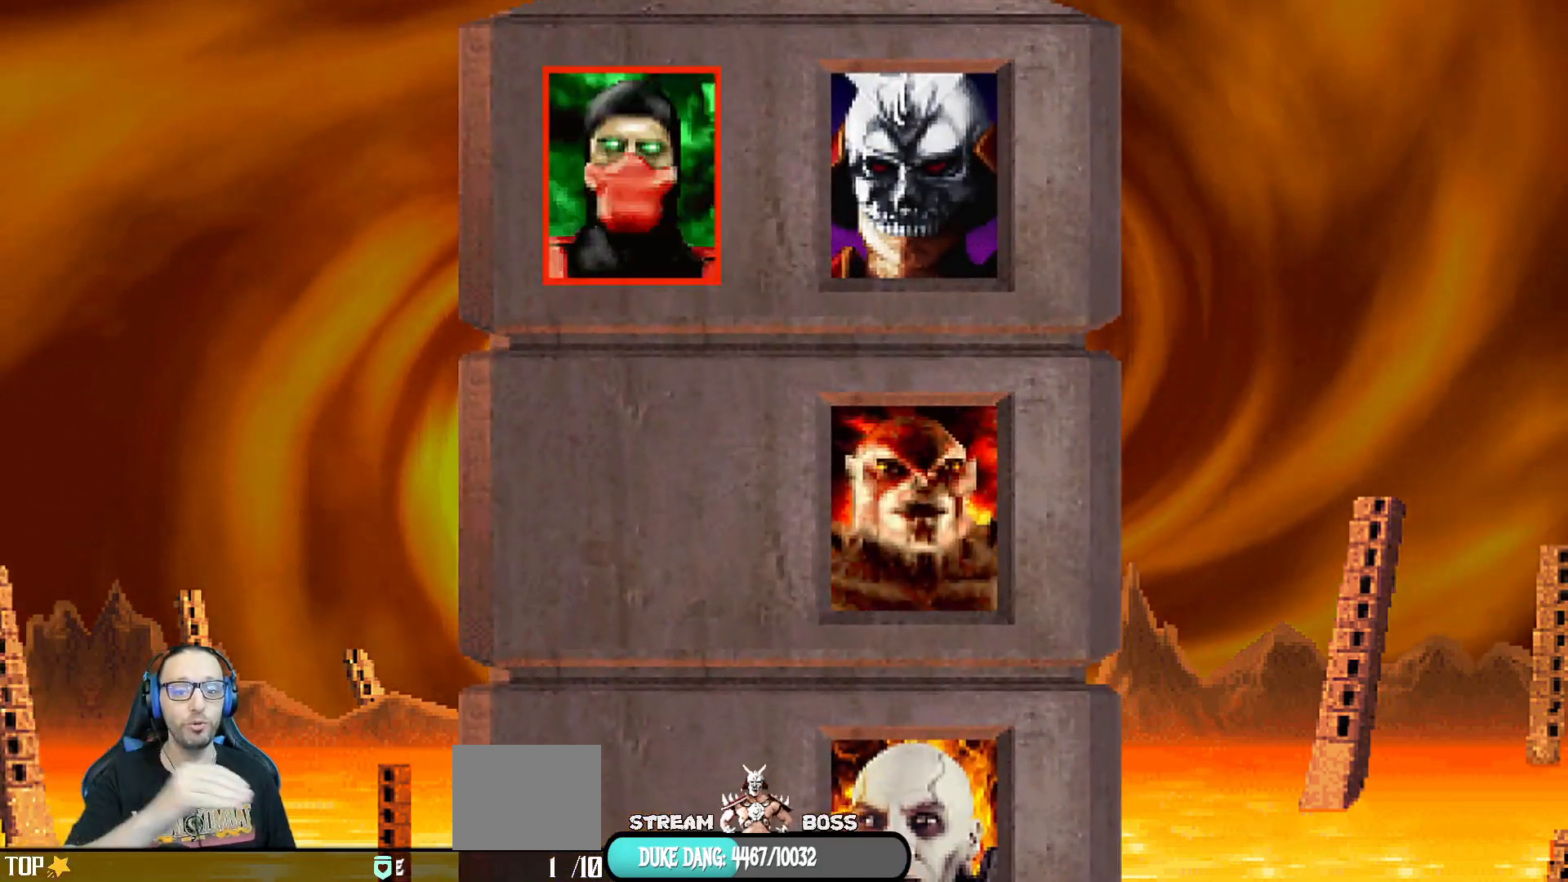
{"buttons": [], "left_stick": "center", "right_stick": "center", "events": []}
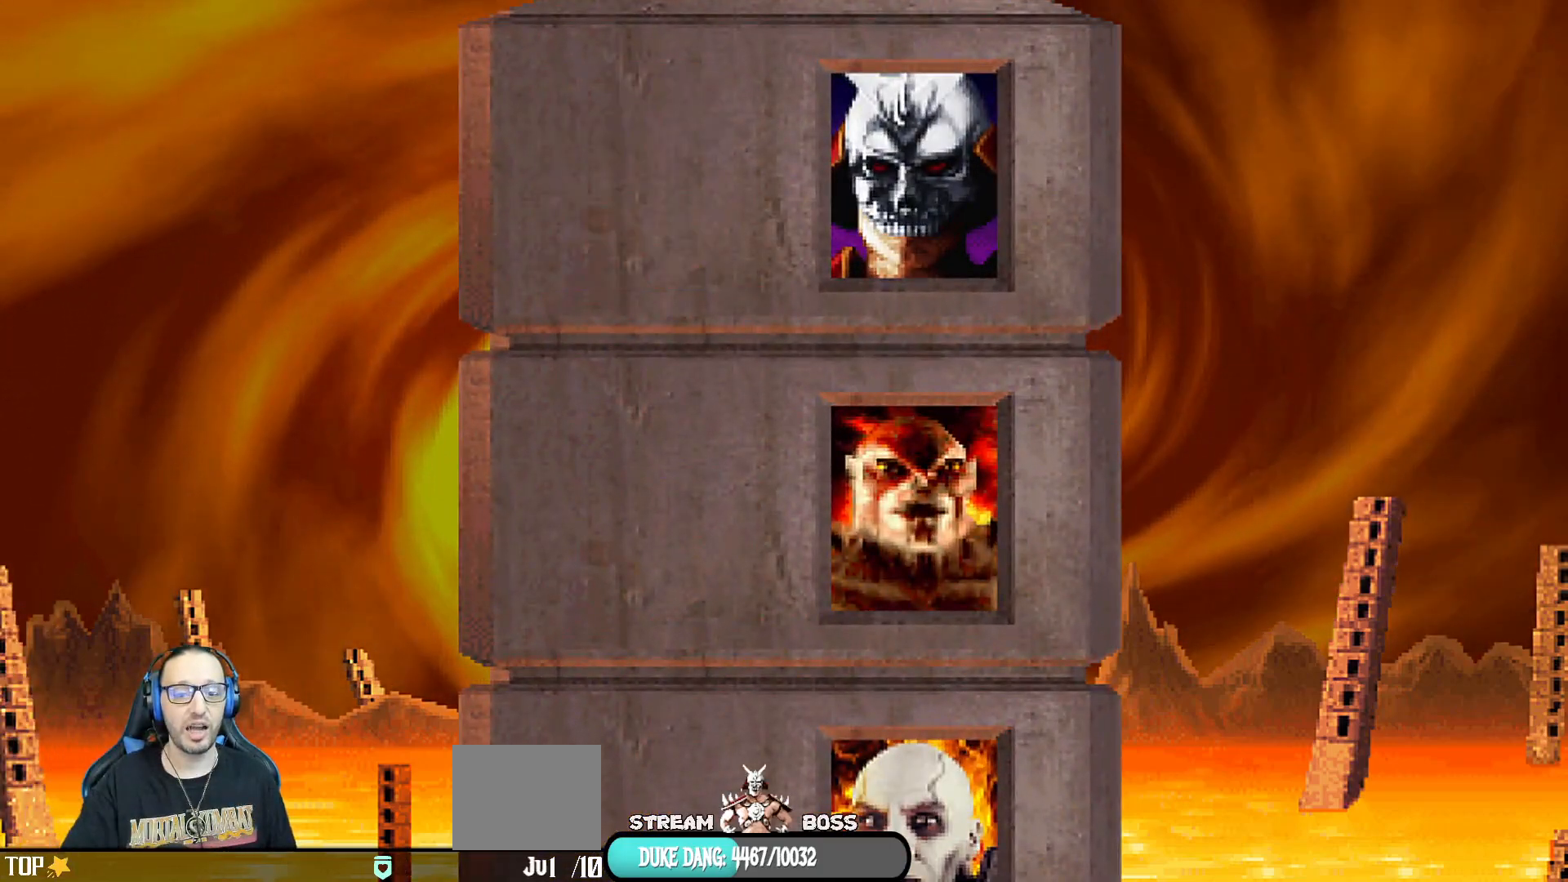
{"buttons": ["CROSS"], "left_stick": "center", "right_stick": "center", "events": [[433, "CROSS", "down"]]}